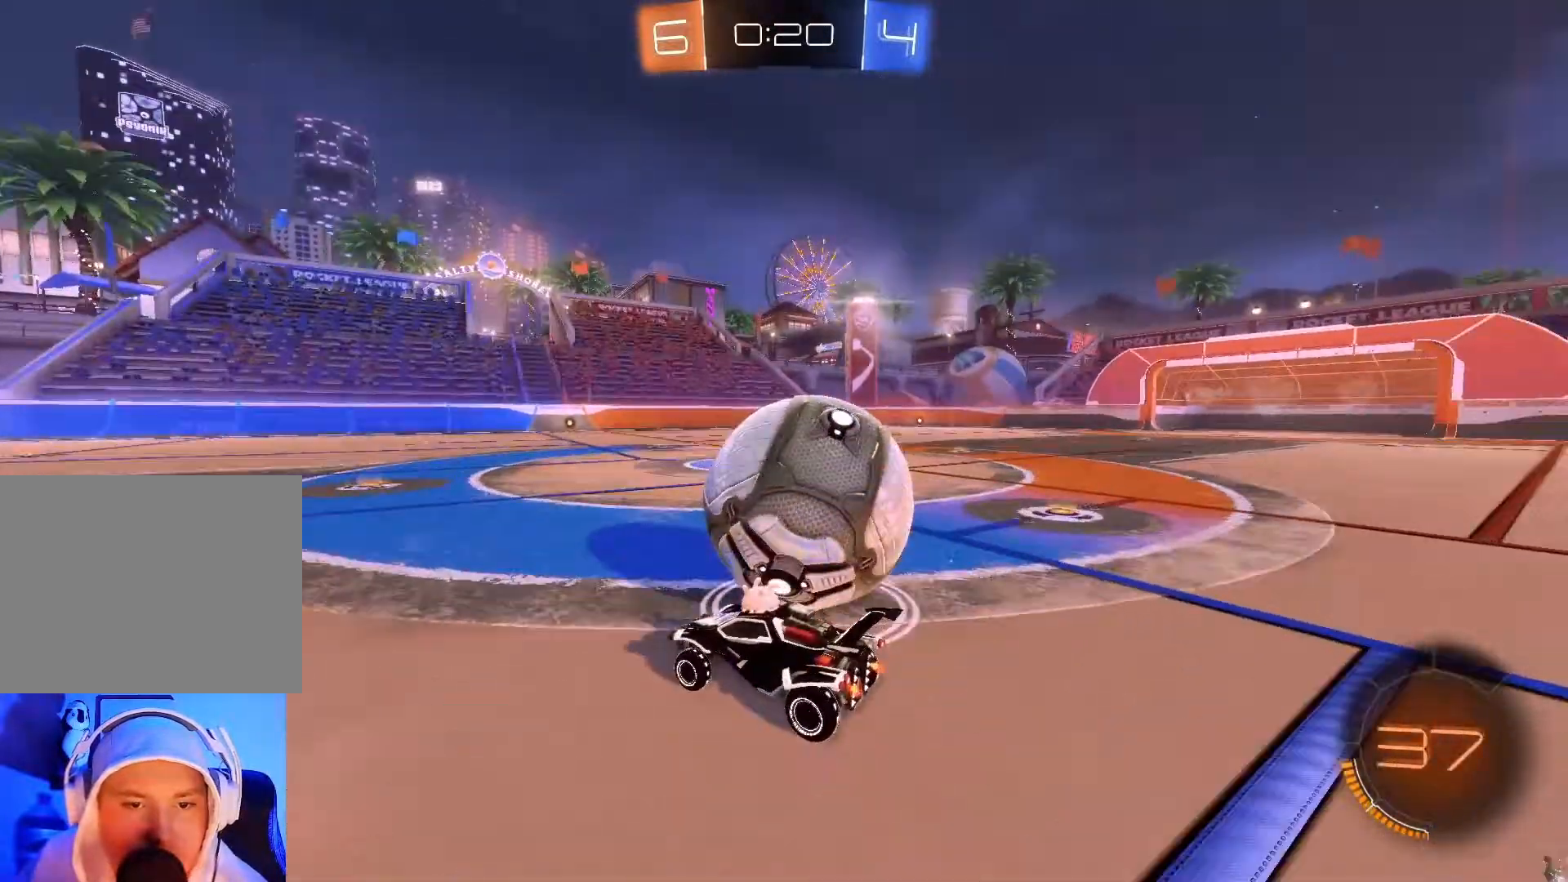
Gameplay with a controller (Xbox layout); each line is a JSON object with the inputs held at the frame after it. "events" lists button and stick changes between this image and that frame as [ms after this image, input, new state], when the widget could be followed in between. Not read: right_stick.
{"buttons": ["R2"], "left_stick": "center", "events": [[467, "left_stick", "center"]]}
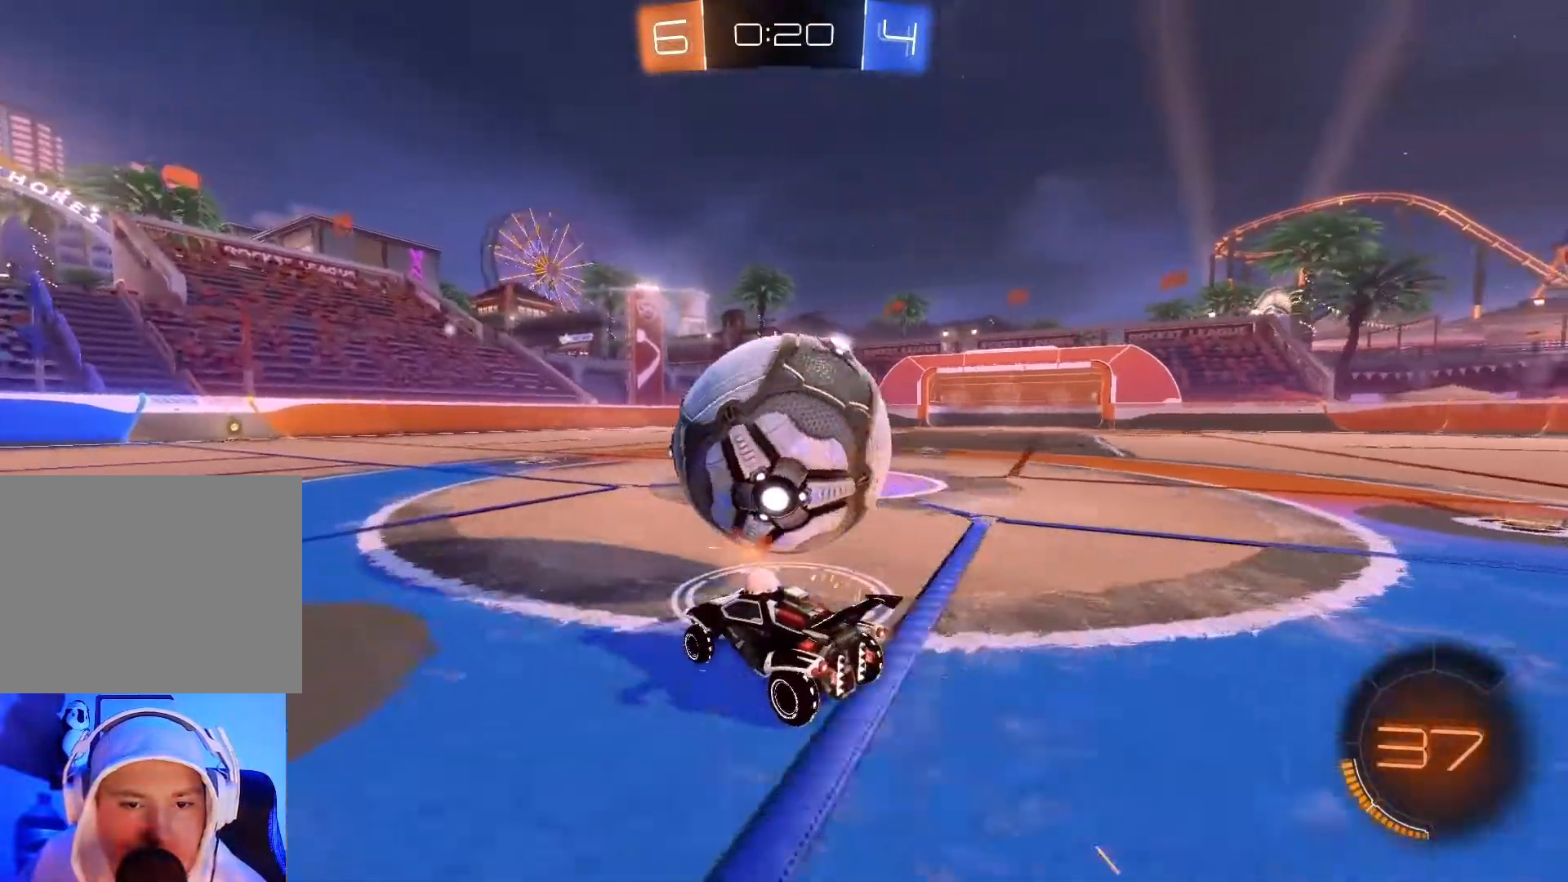
{"buttons": ["B", "R2"], "left_stick": "left", "events": [[483, "B", "down"], [483, "left_stick", "left"]]}
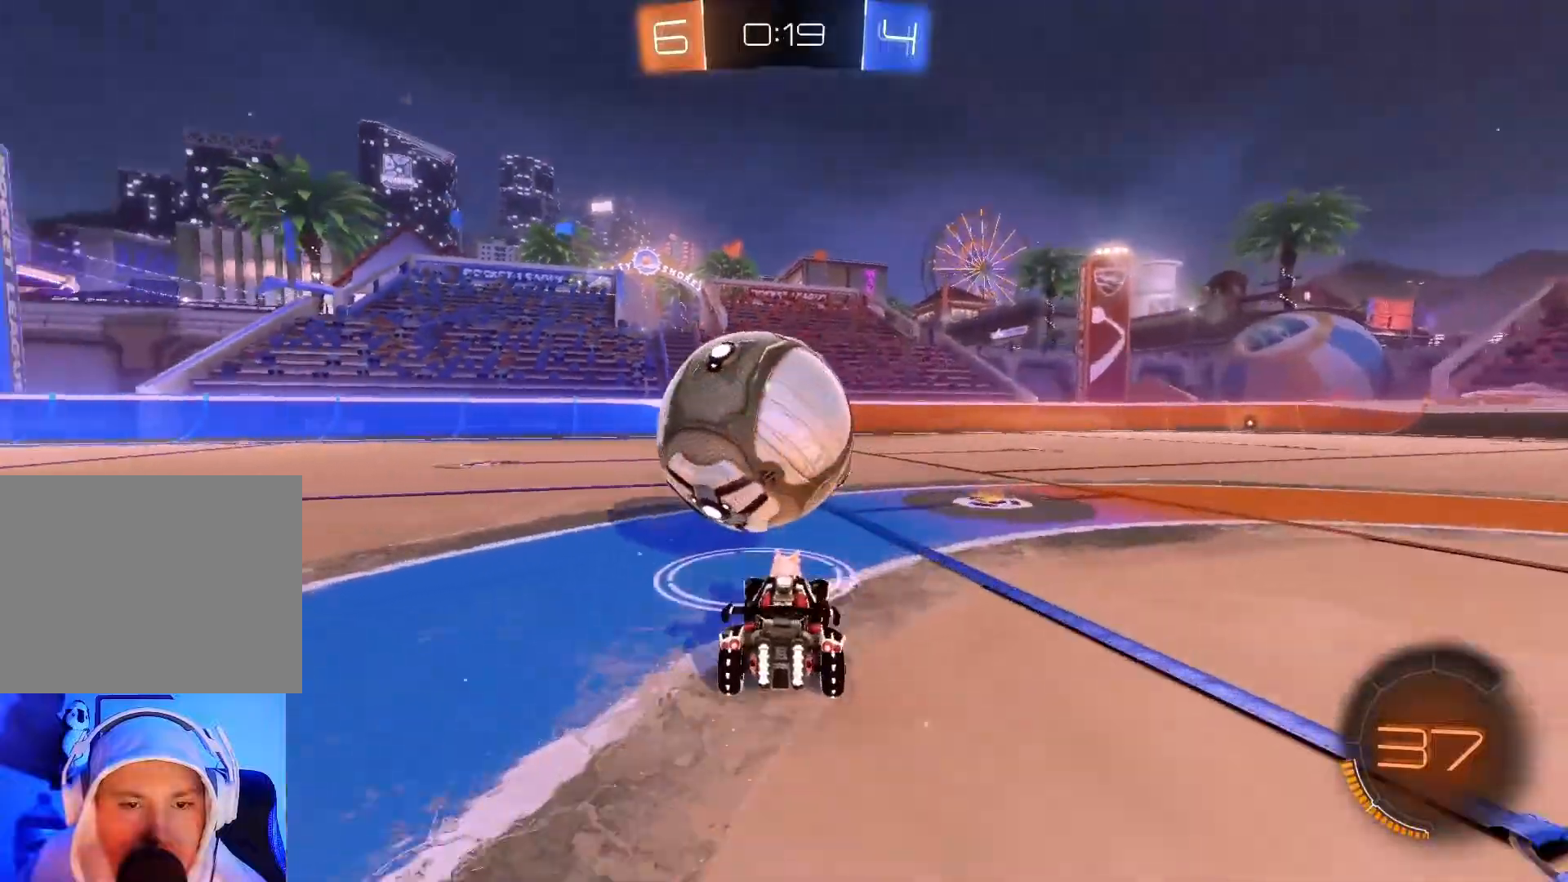
{"buttons": ["R2"], "left_stick": "center", "events": [[100, "left_stick", "center"], [167, "B", "up"]]}
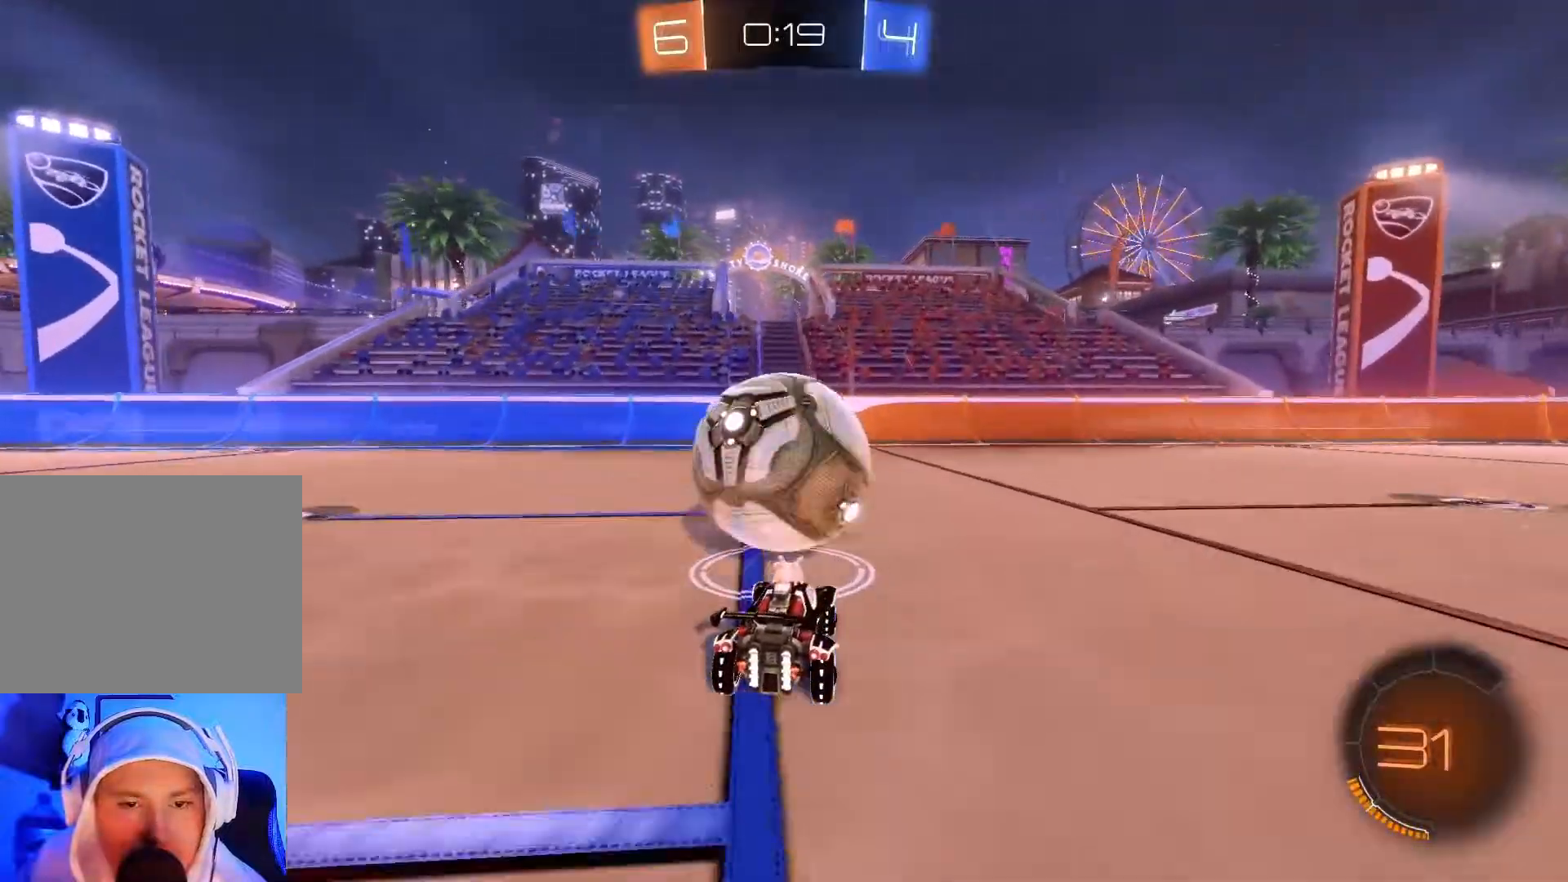
{"buttons": ["B", "R2"], "left_stick": "center", "events": [[50, "left_stick", "left"], [133, "left_stick", "center"], [350, "B", "down"], [383, "left_stick", "right"], [450, "left_stick", "center"]]}
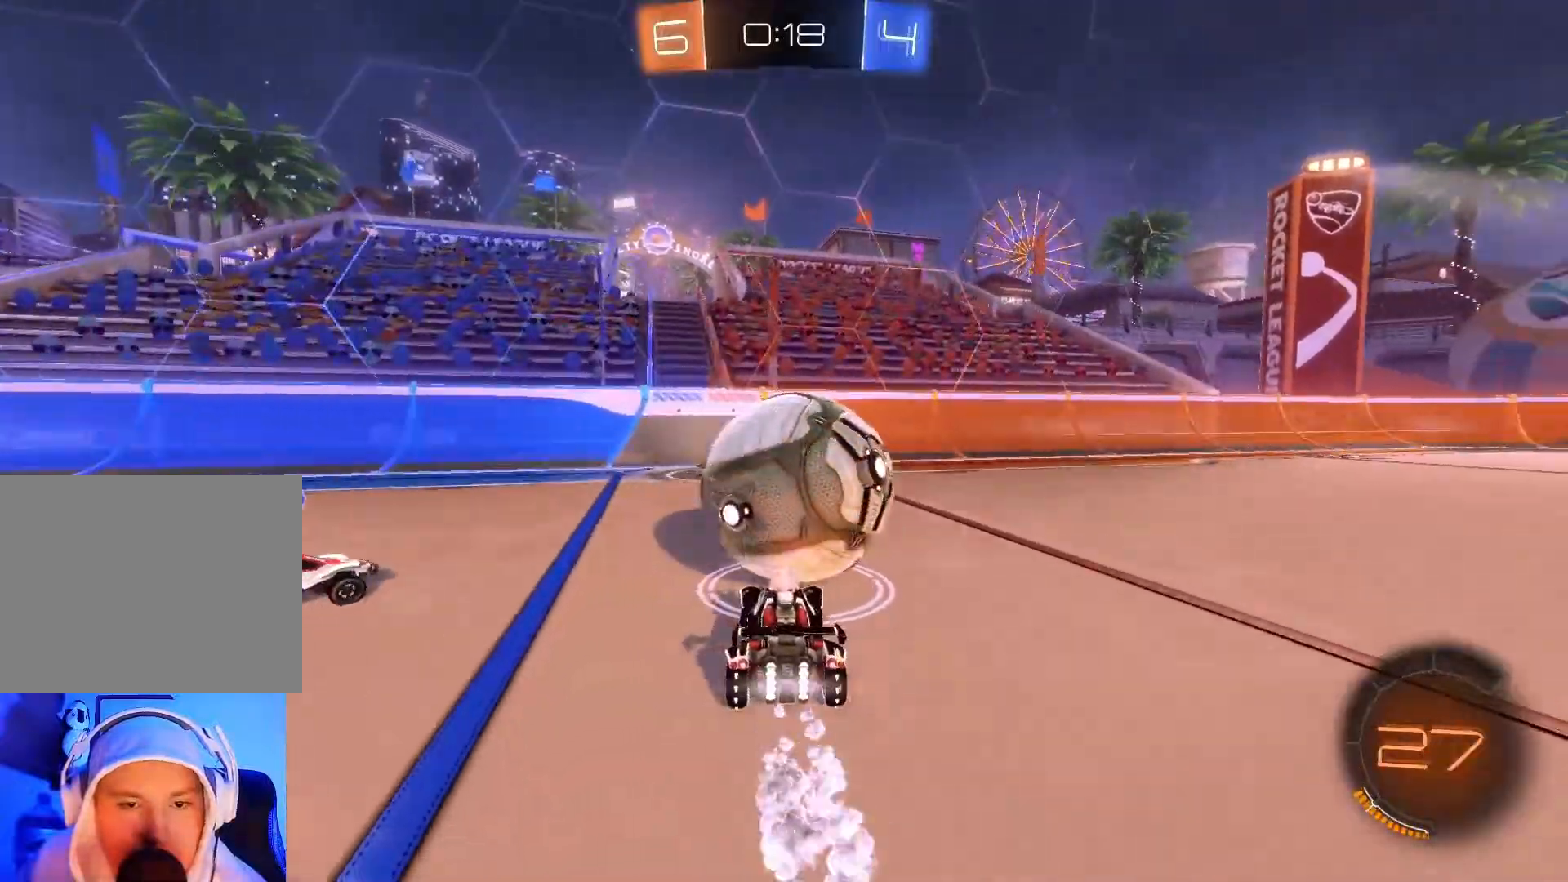
{"buttons": ["B", "R2"], "left_stick": "right", "events": [[183, "left_stick", "right"]]}
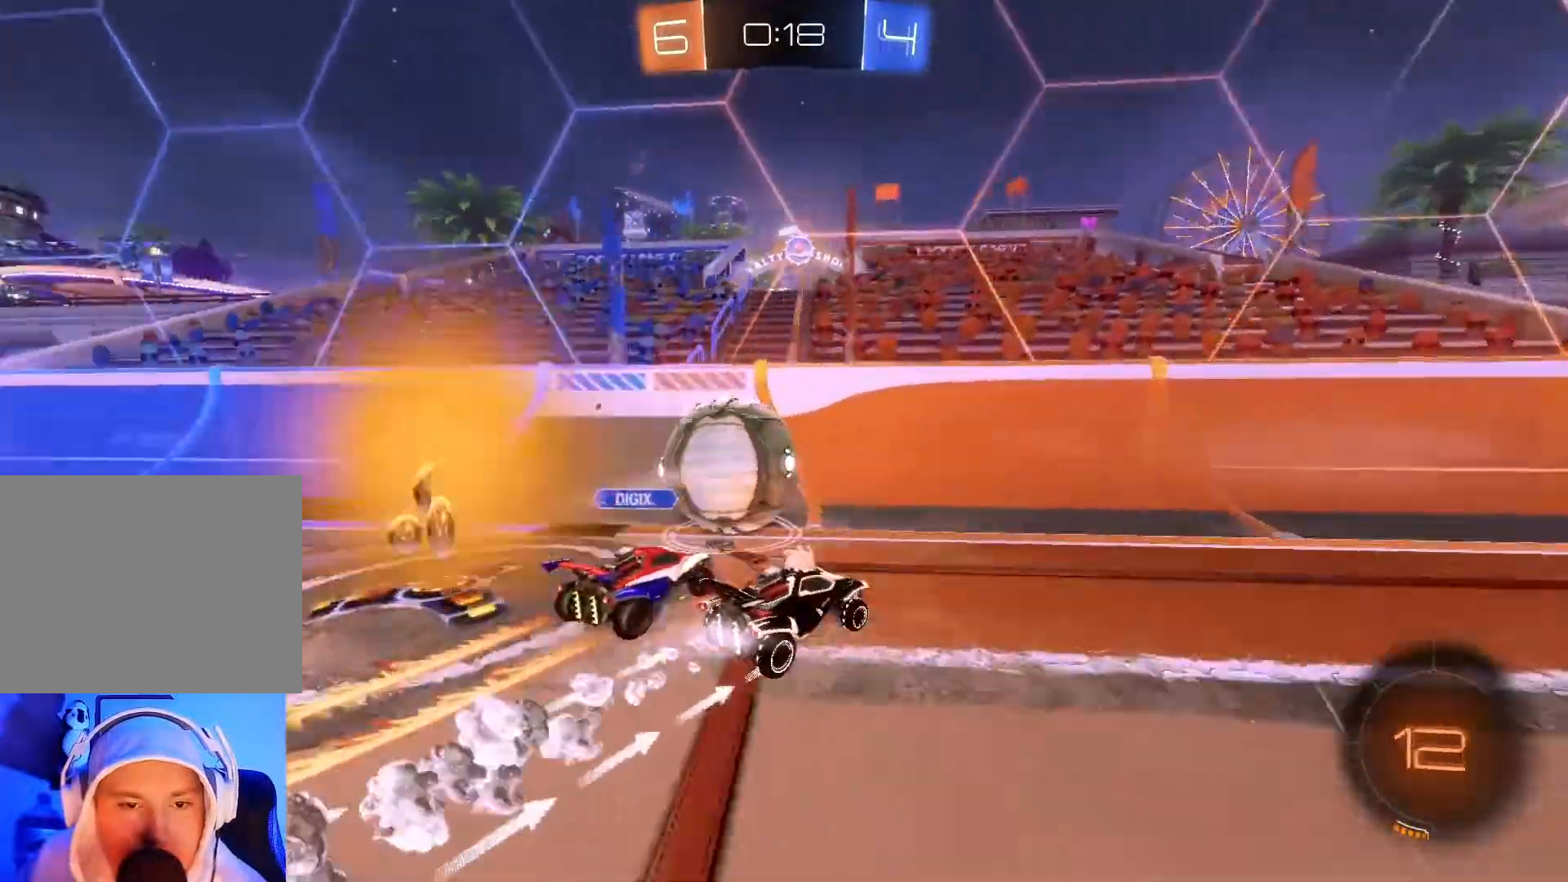
{"buttons": ["B", "R2"], "left_stick": "right", "events": [[83, "B", "up"], [183, "B", "down"], [200, "Y", "down"], [317, "Y", "up"]]}
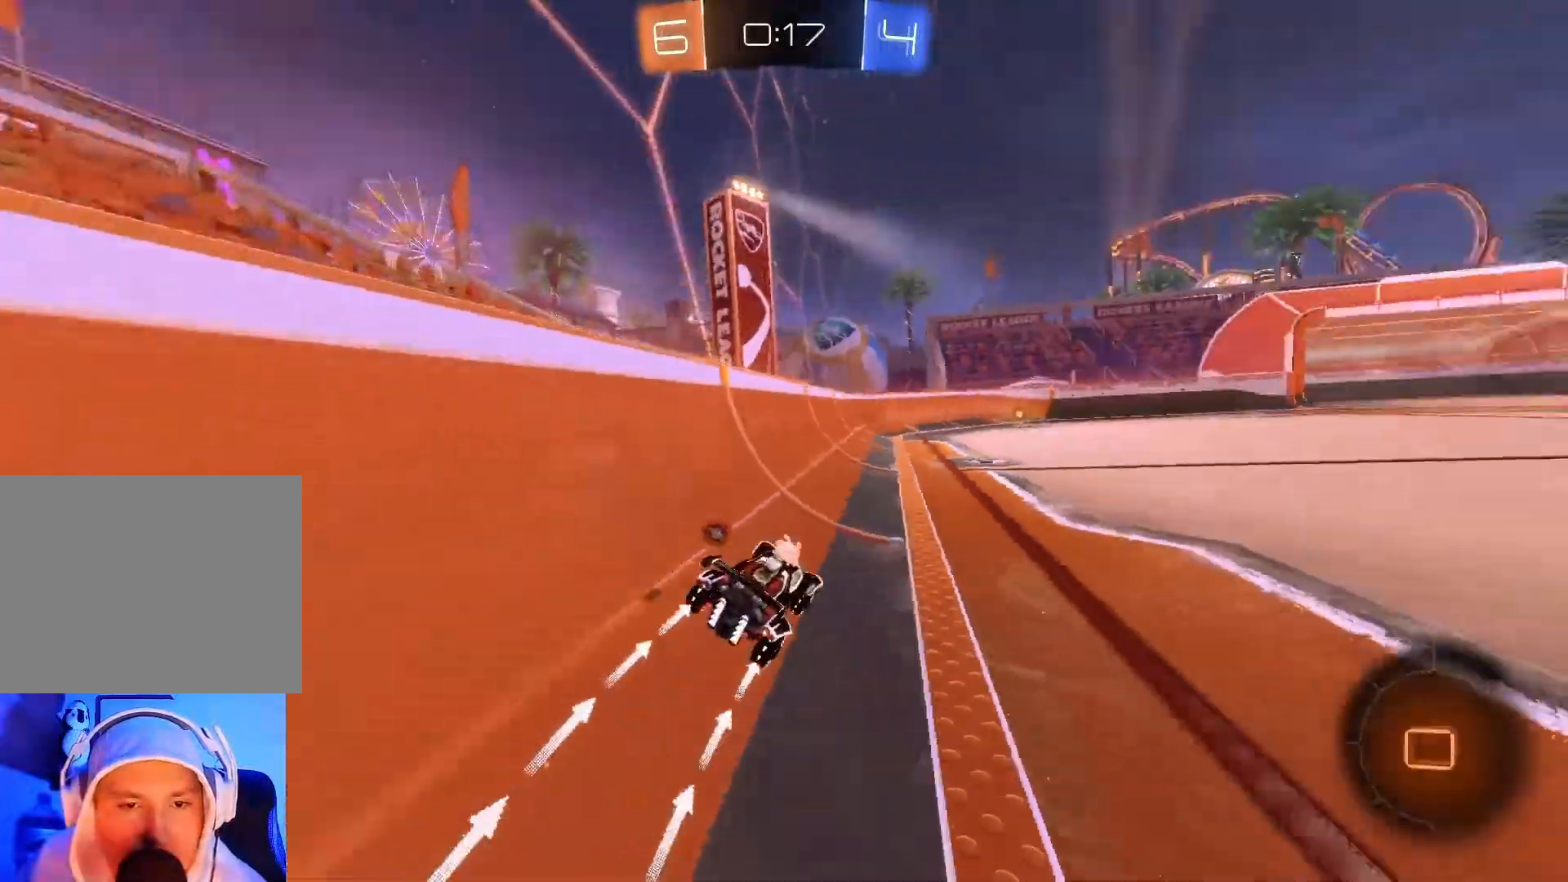
{"buttons": ["B", "R2"], "left_stick": "center", "events": [[67, "left_stick", "center"]]}
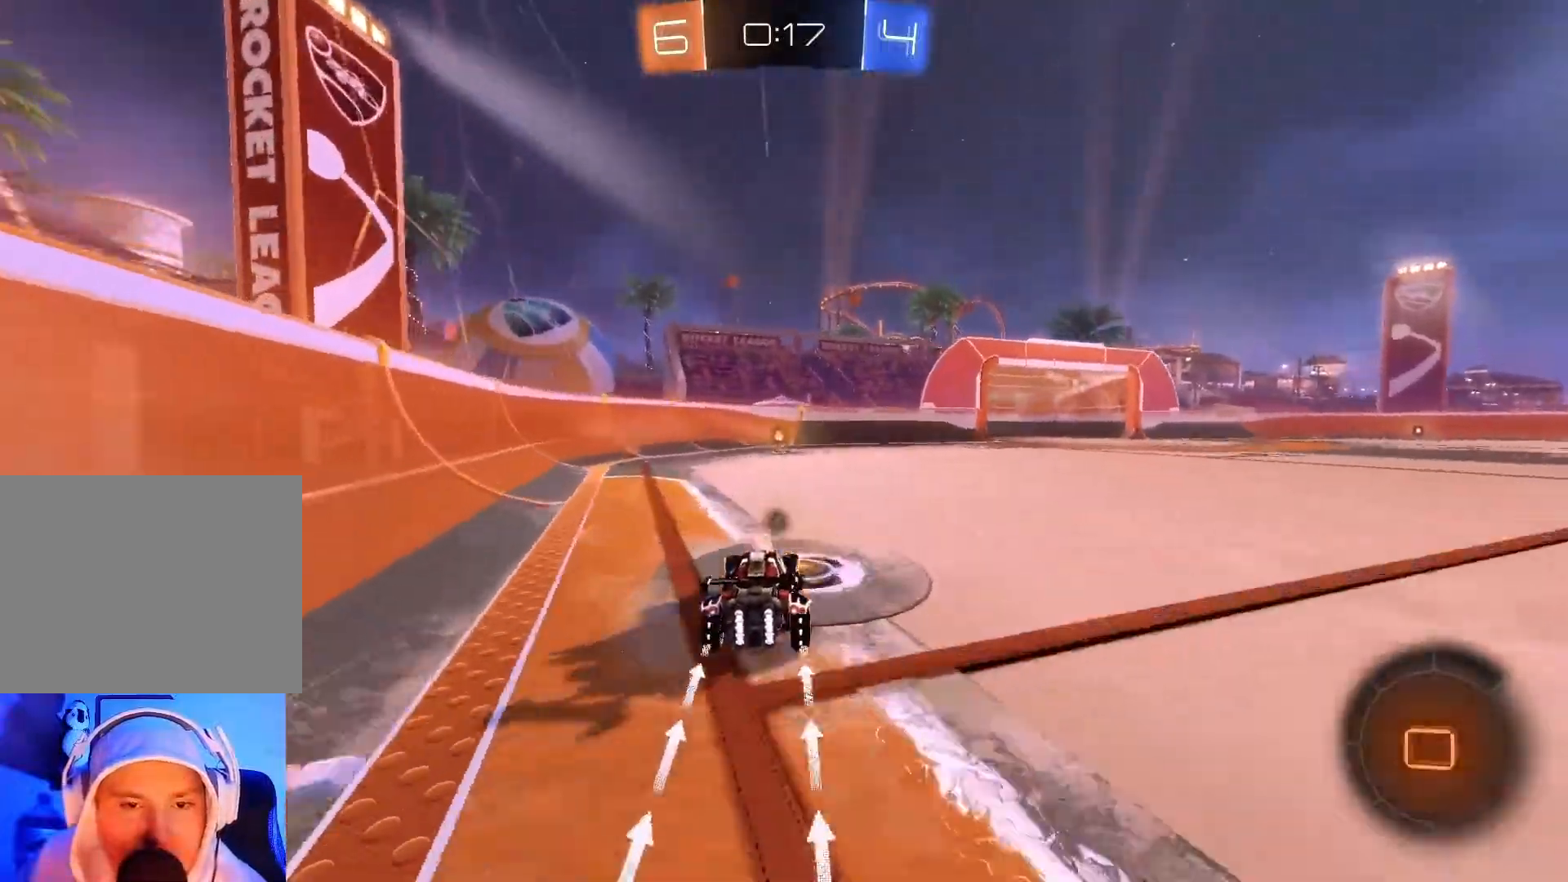
{"buttons": ["R2"], "left_stick": "center", "events": [[150, "Y", "down"], [300, "Y", "up"], [367, "left_stick", "left"], [417, "B", "up"], [450, "left_stick", "center"]]}
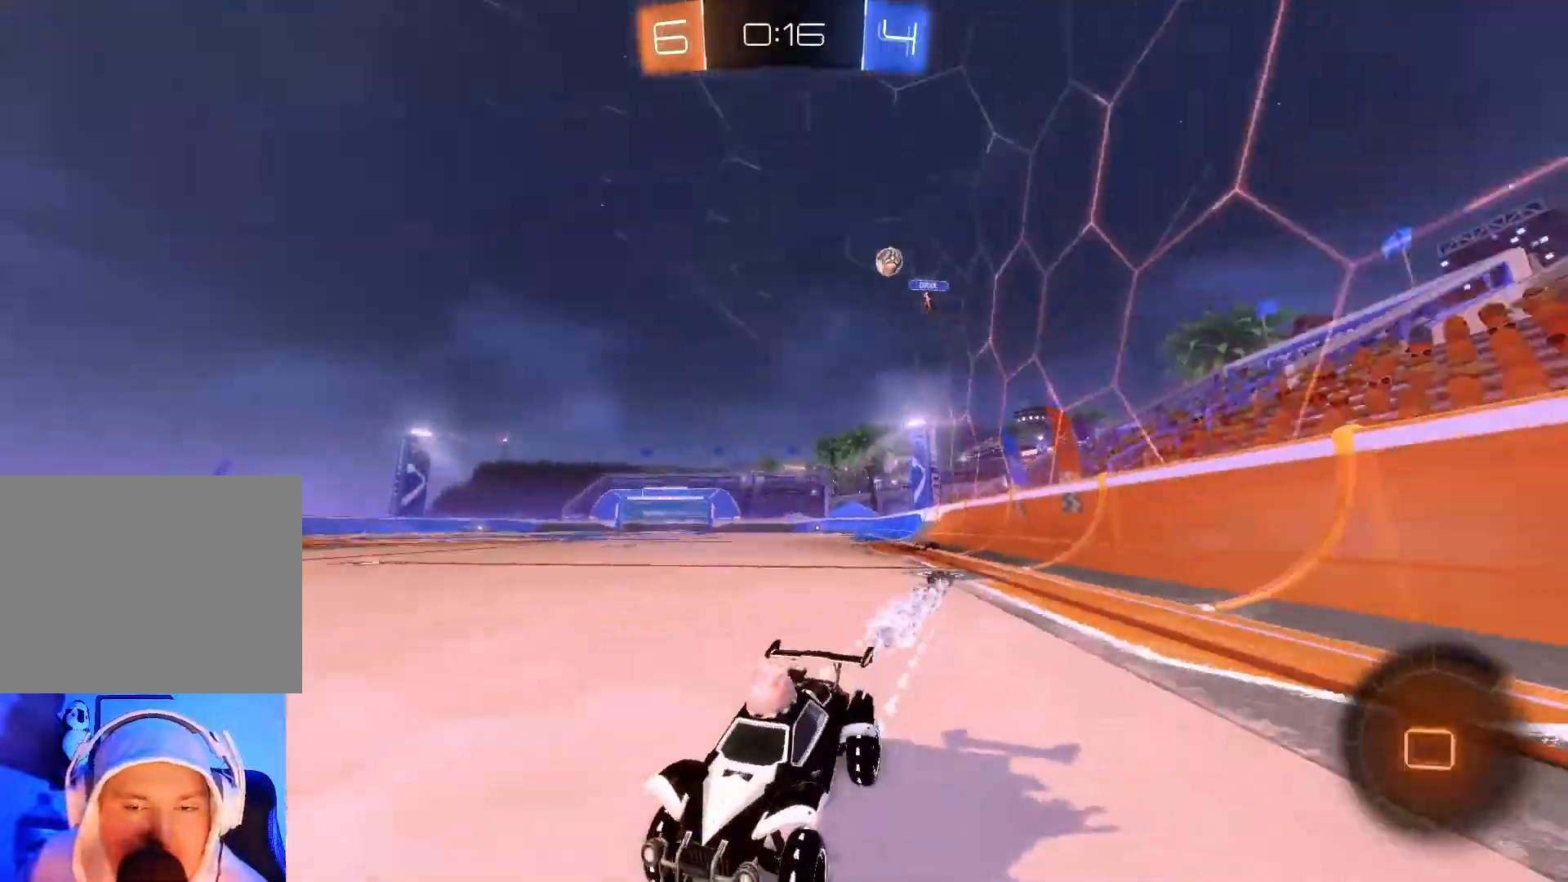
{"buttons": ["R2"], "left_stick": "right", "events": [[17, "left_stick", "right"], [117, "X", "down"], [250, "X", "up"], [400, "left_stick", "center"], [450, "left_stick", "right"]]}
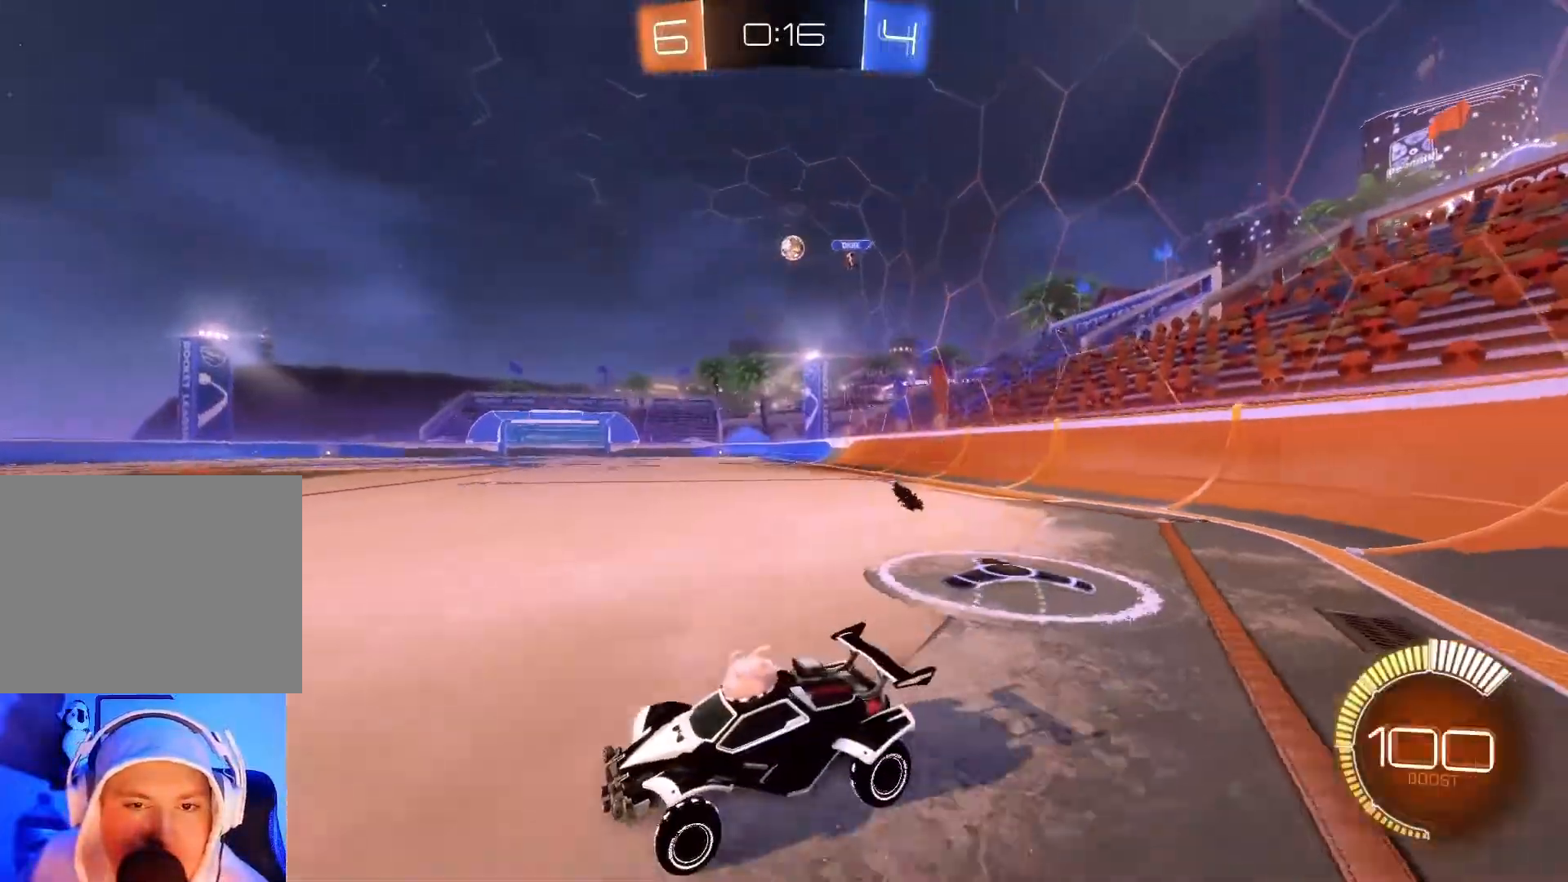
{"buttons": ["B", "R2"], "left_stick": "right", "events": [[150, "X", "down"], [250, "X", "up"], [367, "B", "down"]]}
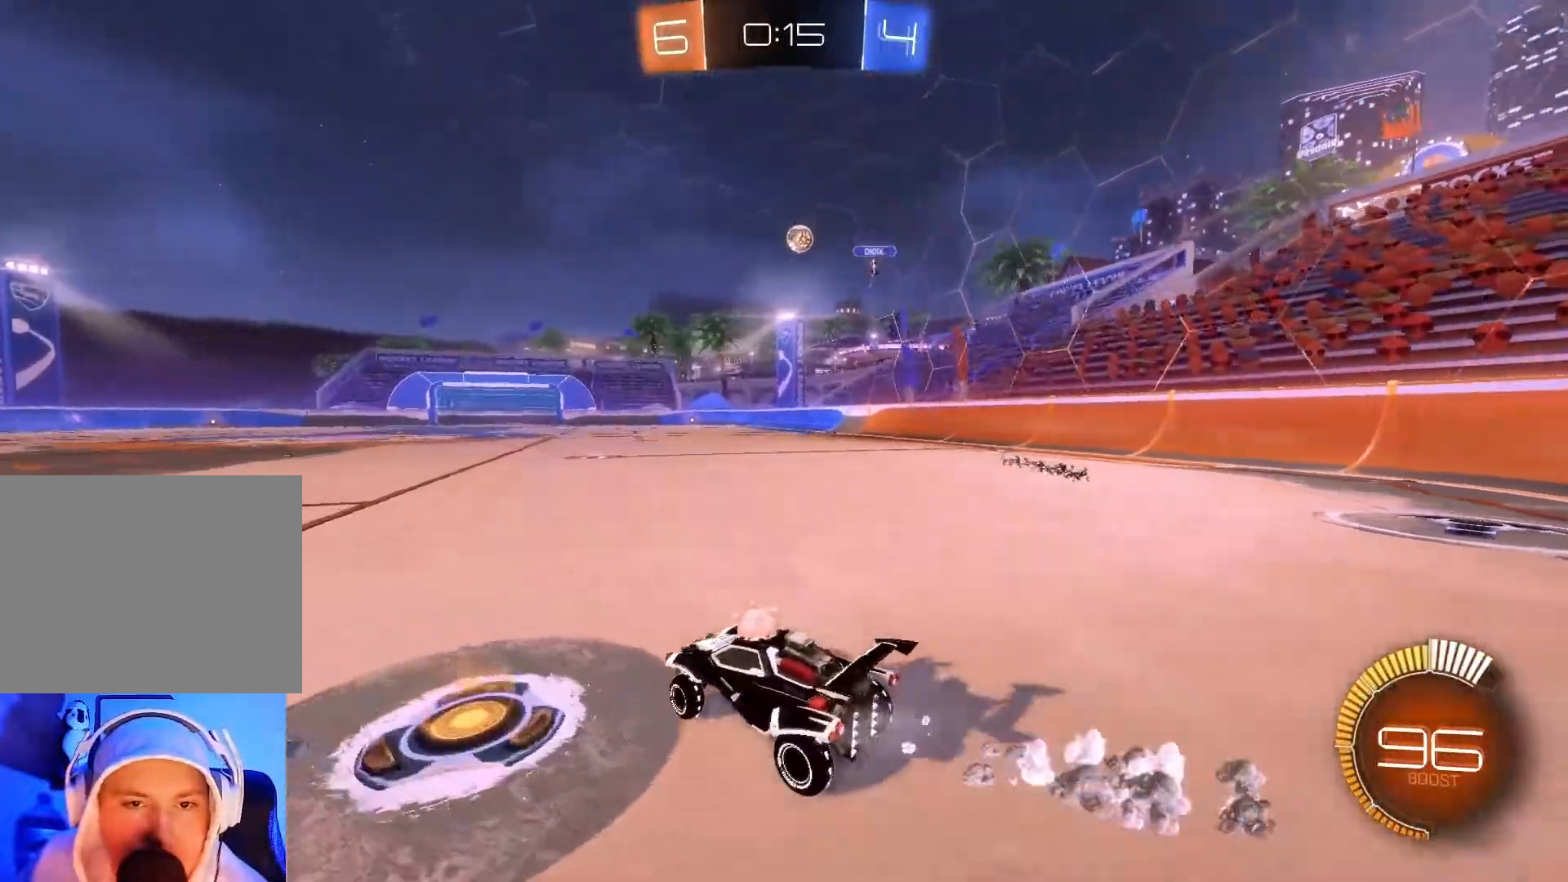
{"buttons": ["B", "R2"], "left_stick": "right", "events": [[100, "left_stick", "center"], [283, "left_stick", "right"]]}
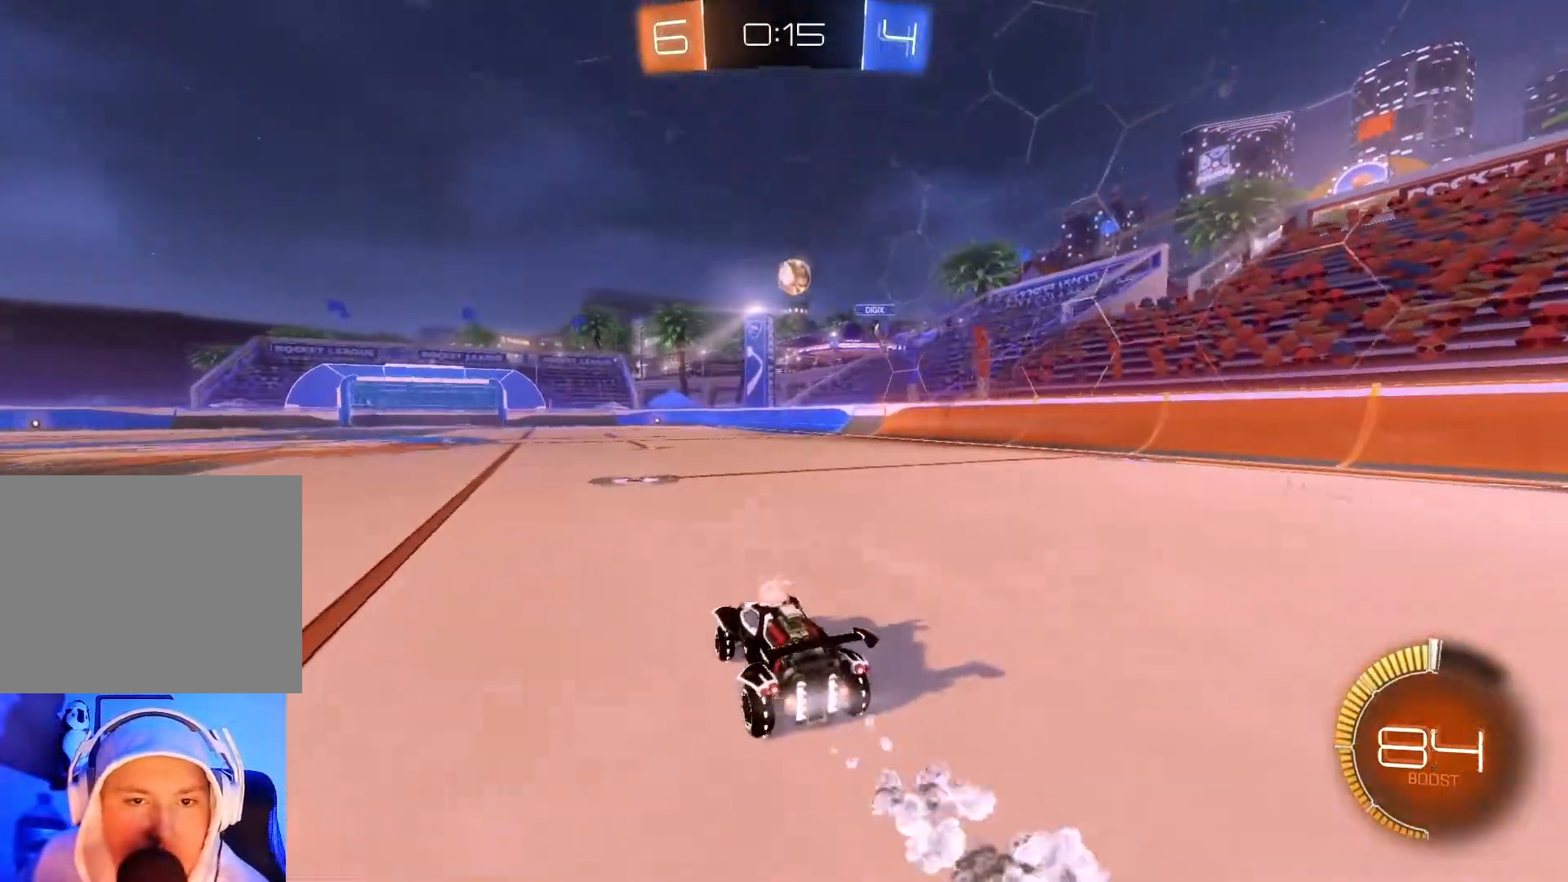
{"buttons": ["B", "R2"], "left_stick": "center", "events": [[83, "left_stick", "center"], [183, "left_stick", "down"], [217, "A", "down"], [300, "left_stick", "down-right"], [450, "A", "up"], [467, "left_stick", "center"]]}
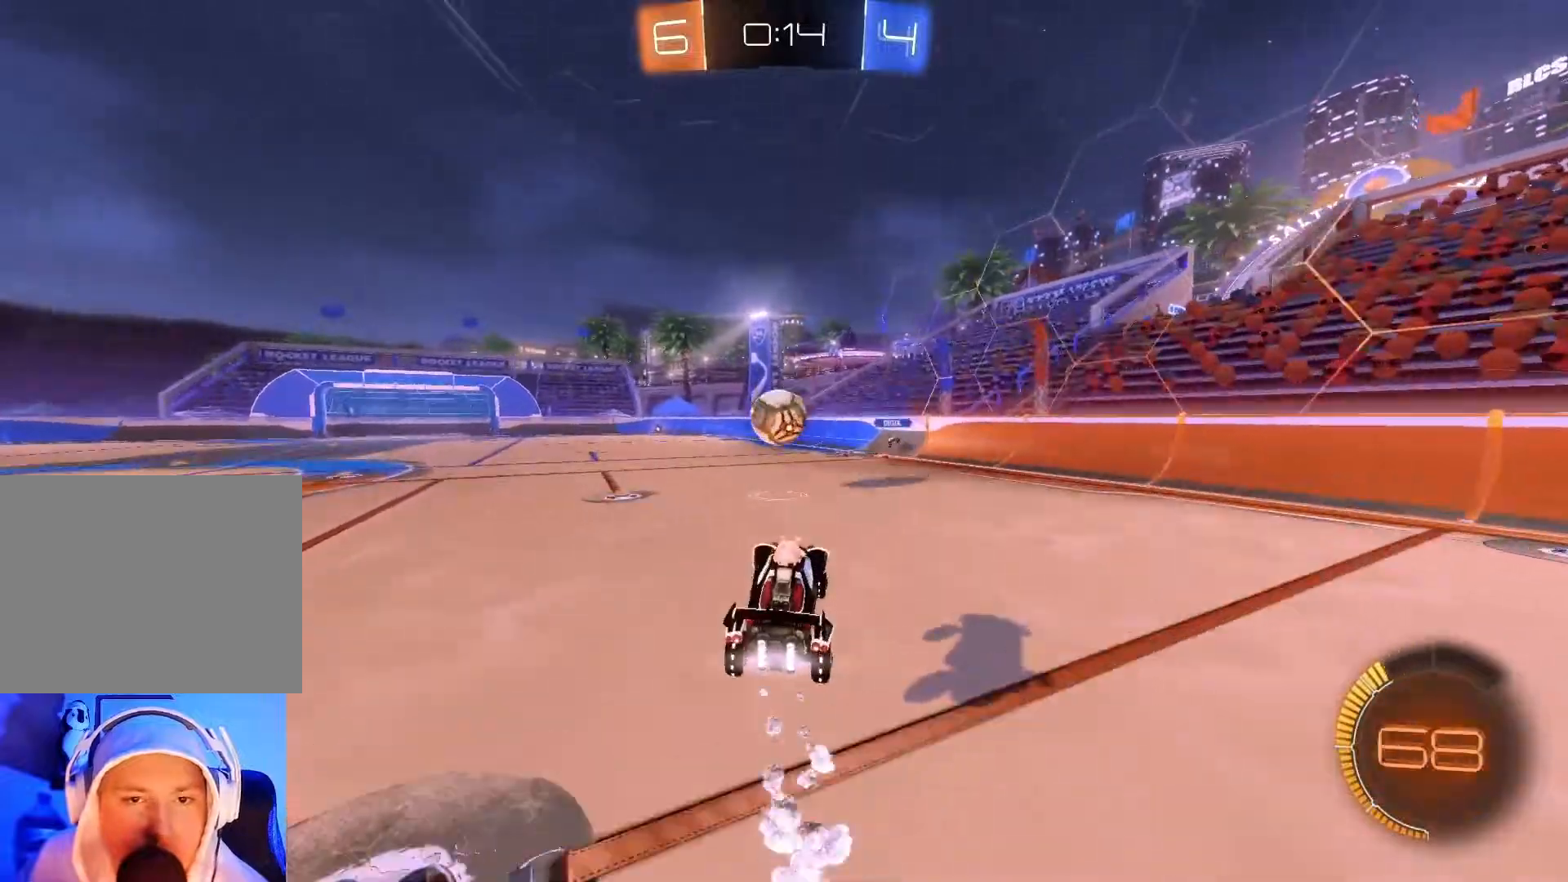
{"buttons": ["B", "R2"], "left_stick": "left", "events": [[267, "left_stick", "left"], [317, "A", "down"], [417, "A", "up"]]}
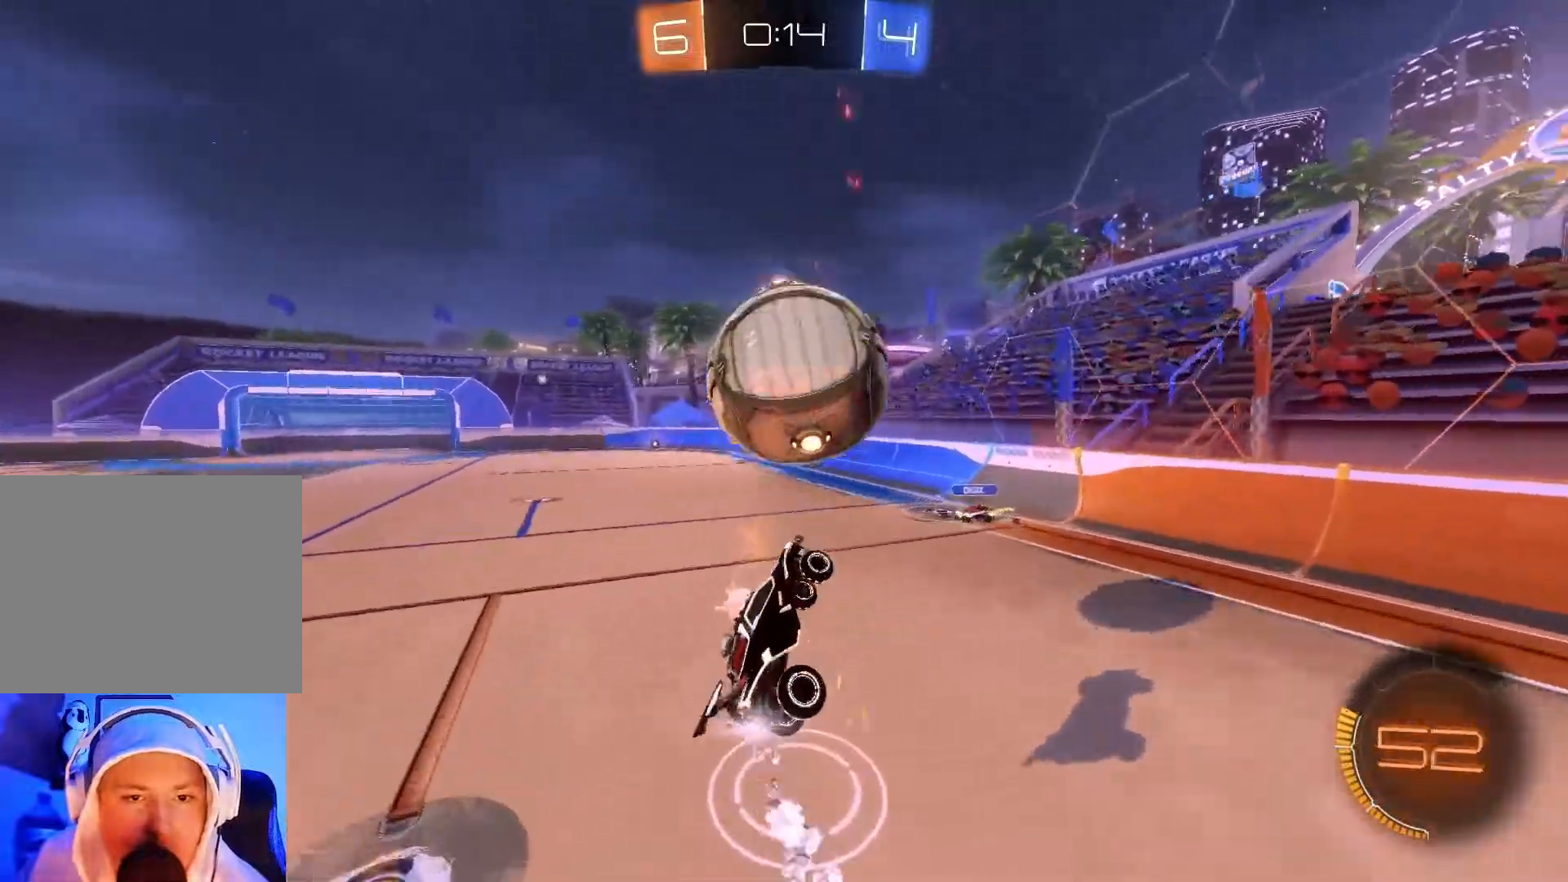
{"buttons": ["Y", "R2"], "left_stick": "left", "events": [[167, "B", "up"], [450, "Y", "down"]]}
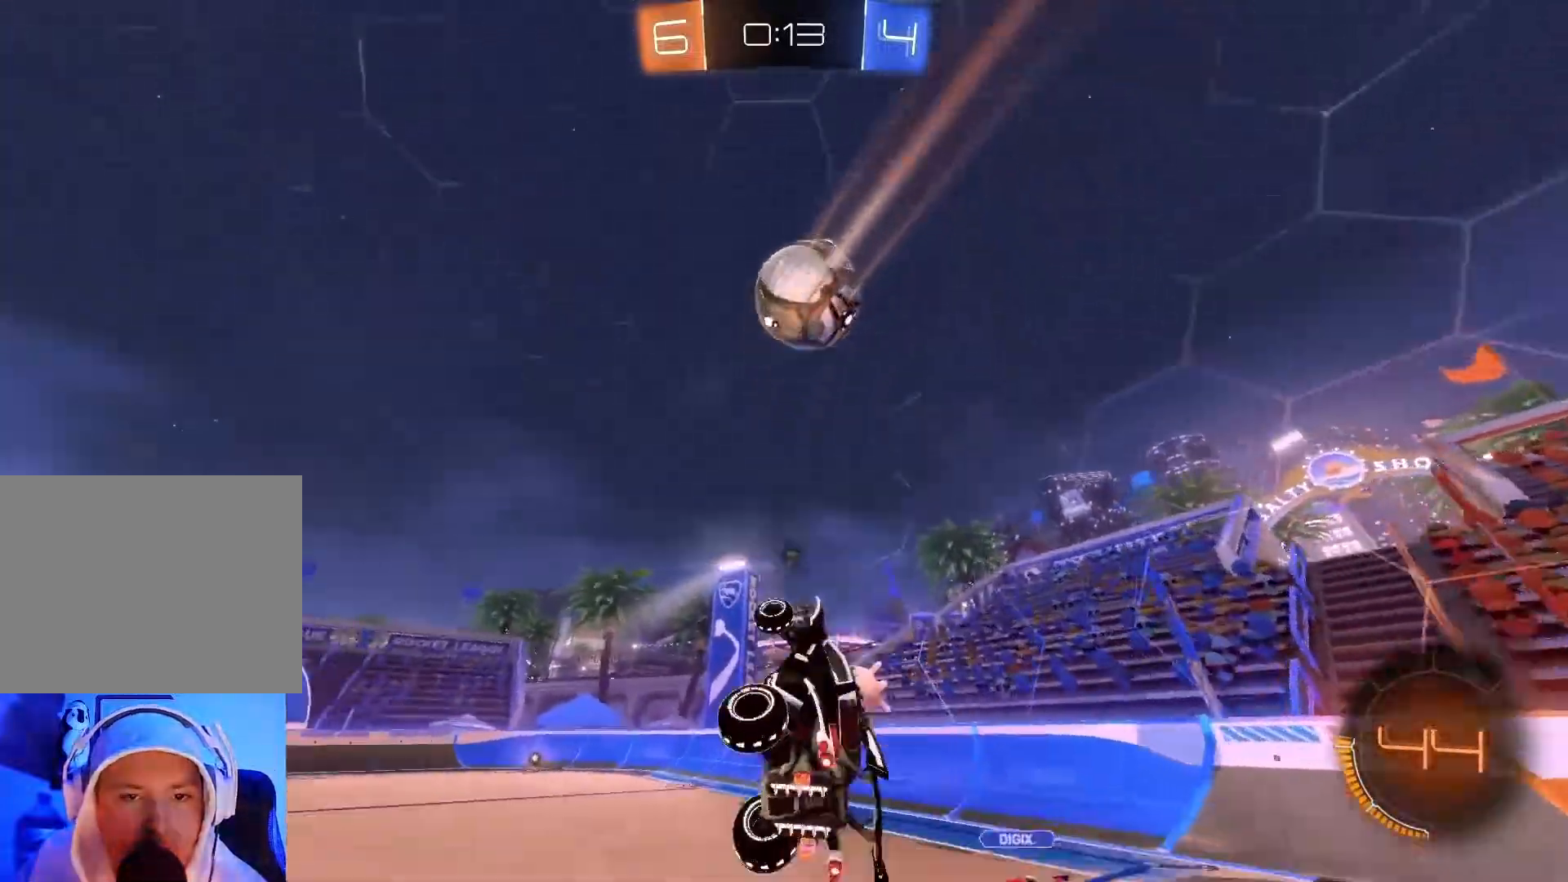
{"buttons": ["R2"], "left_stick": "up-right", "events": [[83, "Y", "up"], [167, "left_stick", "up"], [350, "left_stick", "up-right"]]}
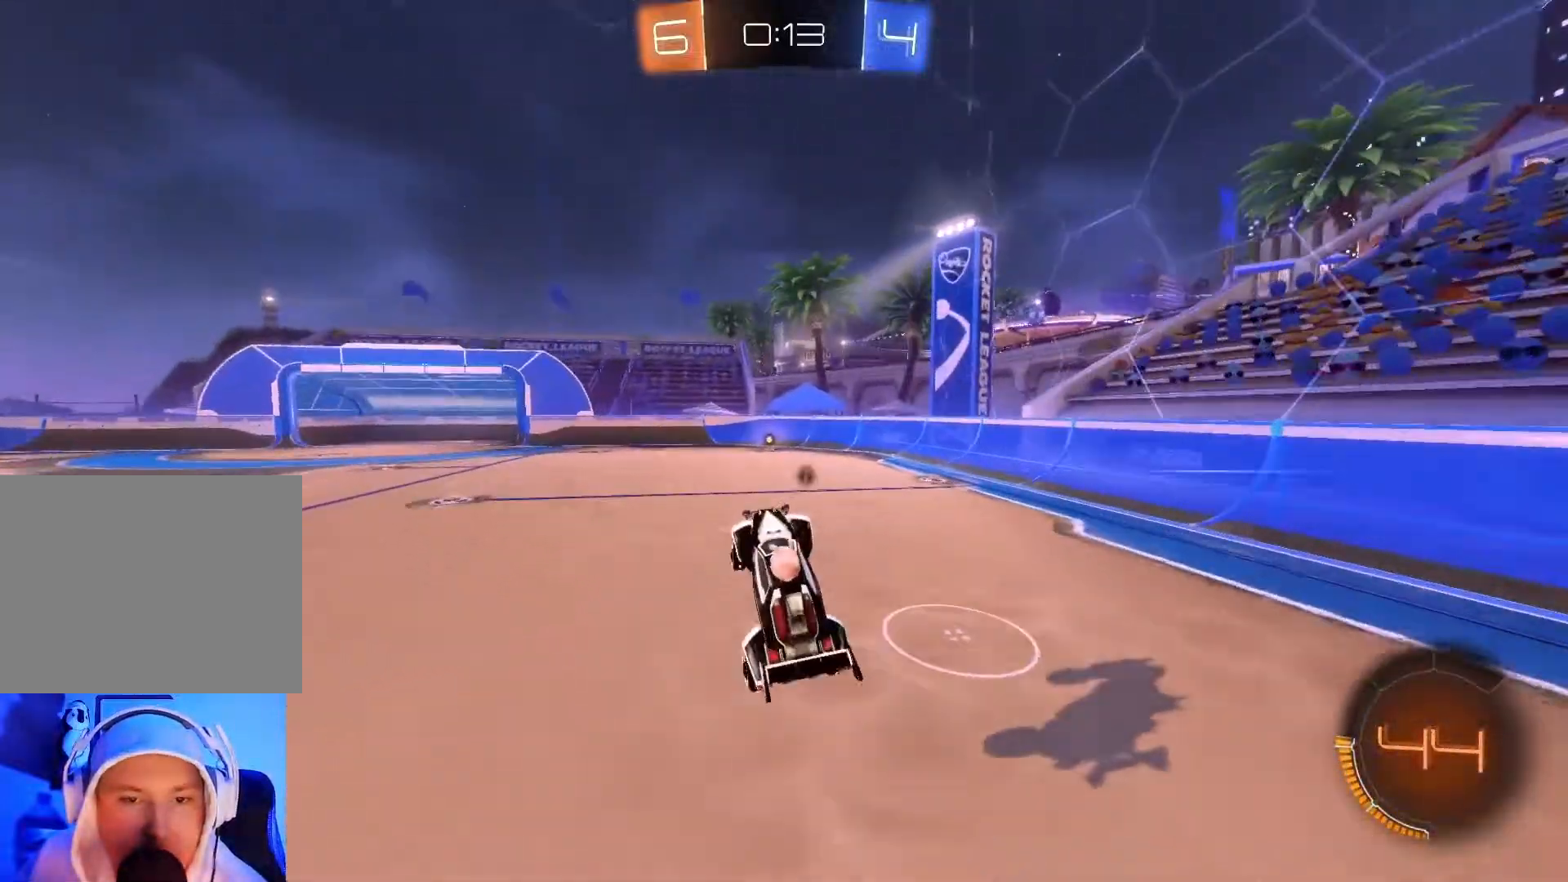
{"buttons": ["B", "R2"], "left_stick": "center", "events": [[17, "left_stick", "center"], [217, "B", "down"], [283, "left_stick", "right"], [400, "left_stick", "center"]]}
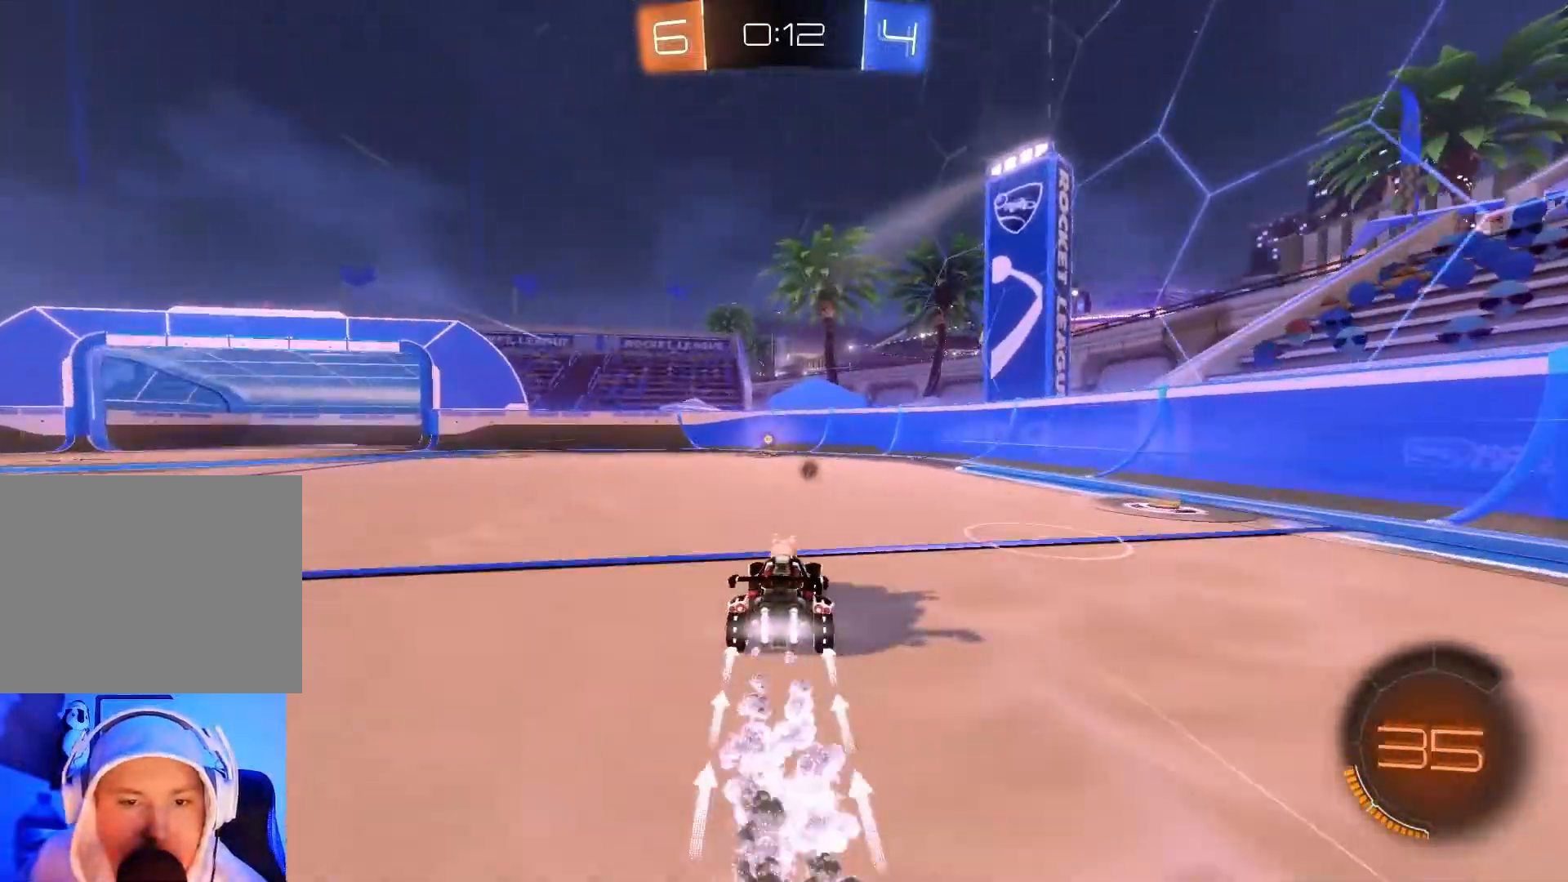
{"buttons": ["R2"], "left_stick": "left", "events": [[33, "B", "up"], [250, "Y", "down"], [367, "Y", "up"], [450, "left_stick", "left"]]}
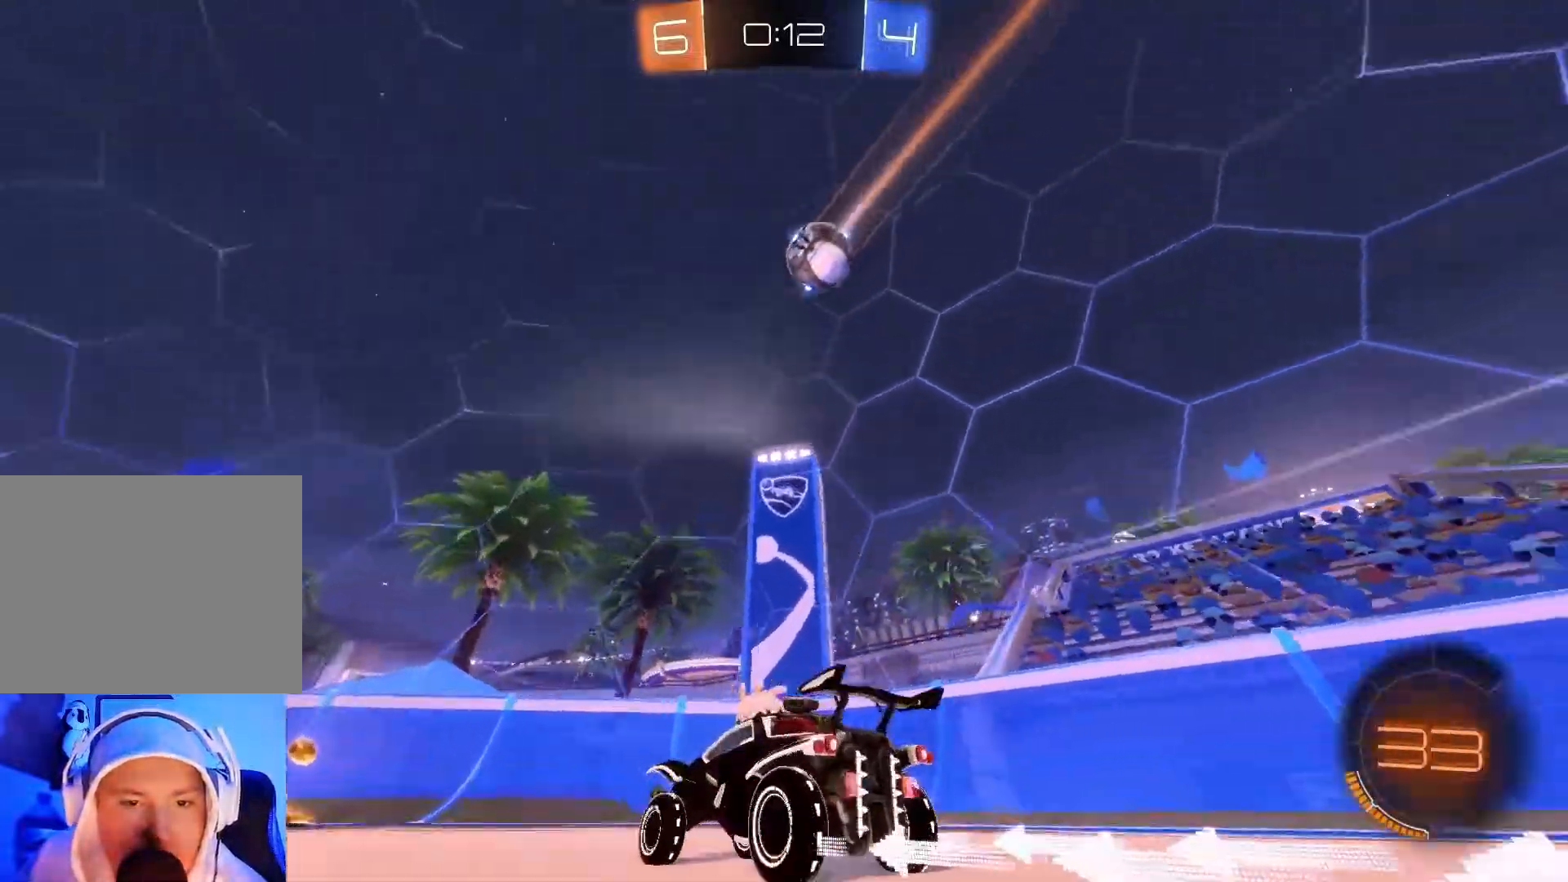
{"buttons": ["R2"], "left_stick": "left", "events": [[167, "X", "down"], [267, "X", "up"]]}
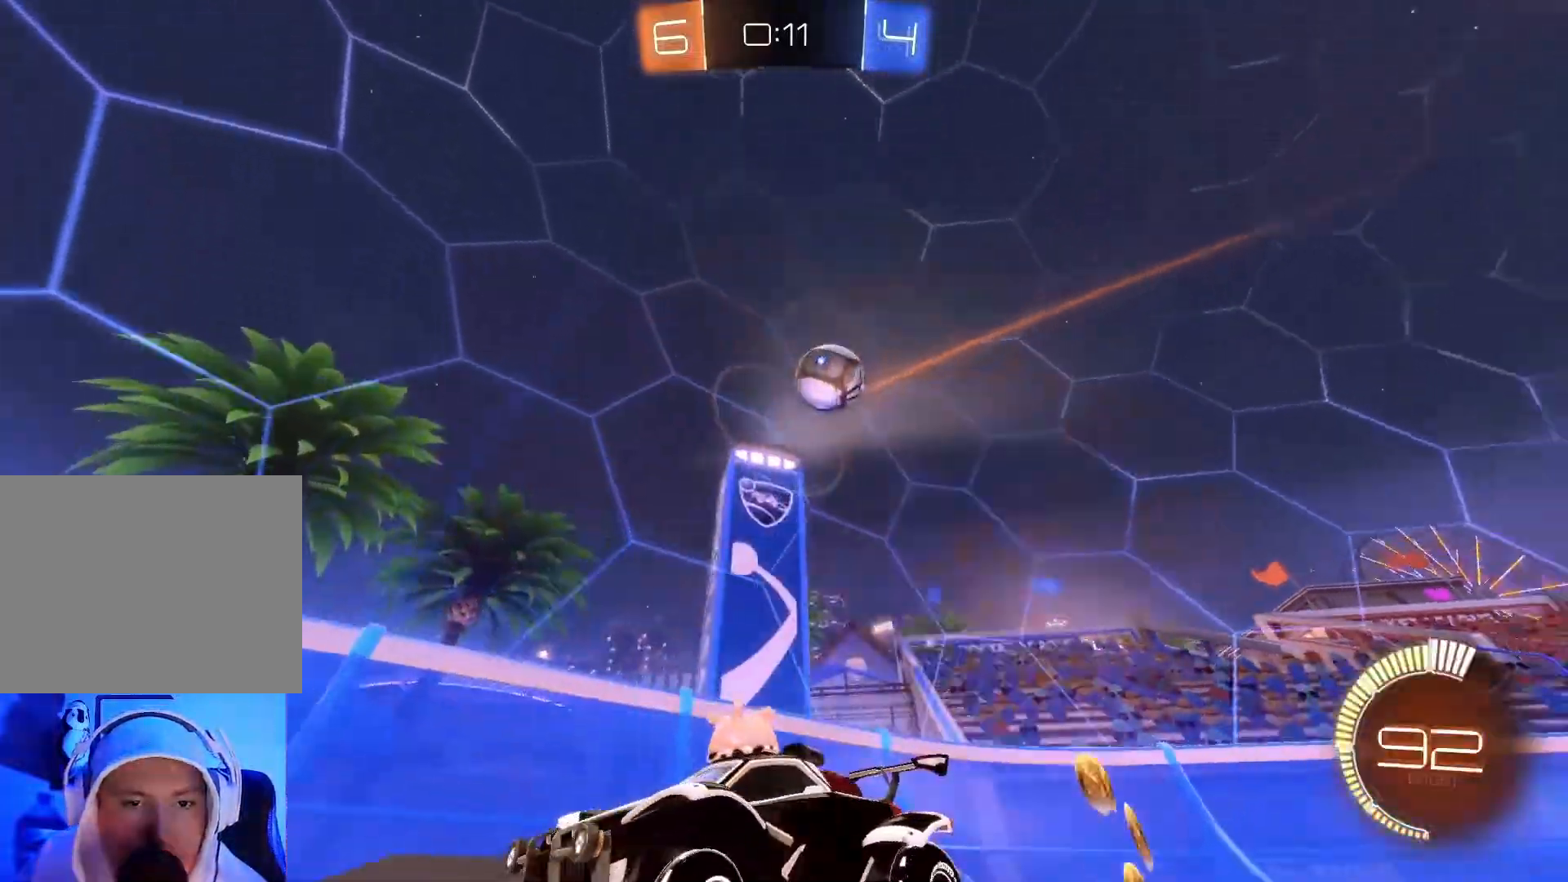
{"buttons": ["R2"], "left_stick": "left", "events": [[167, "B", "down"], [350, "B", "up"]]}
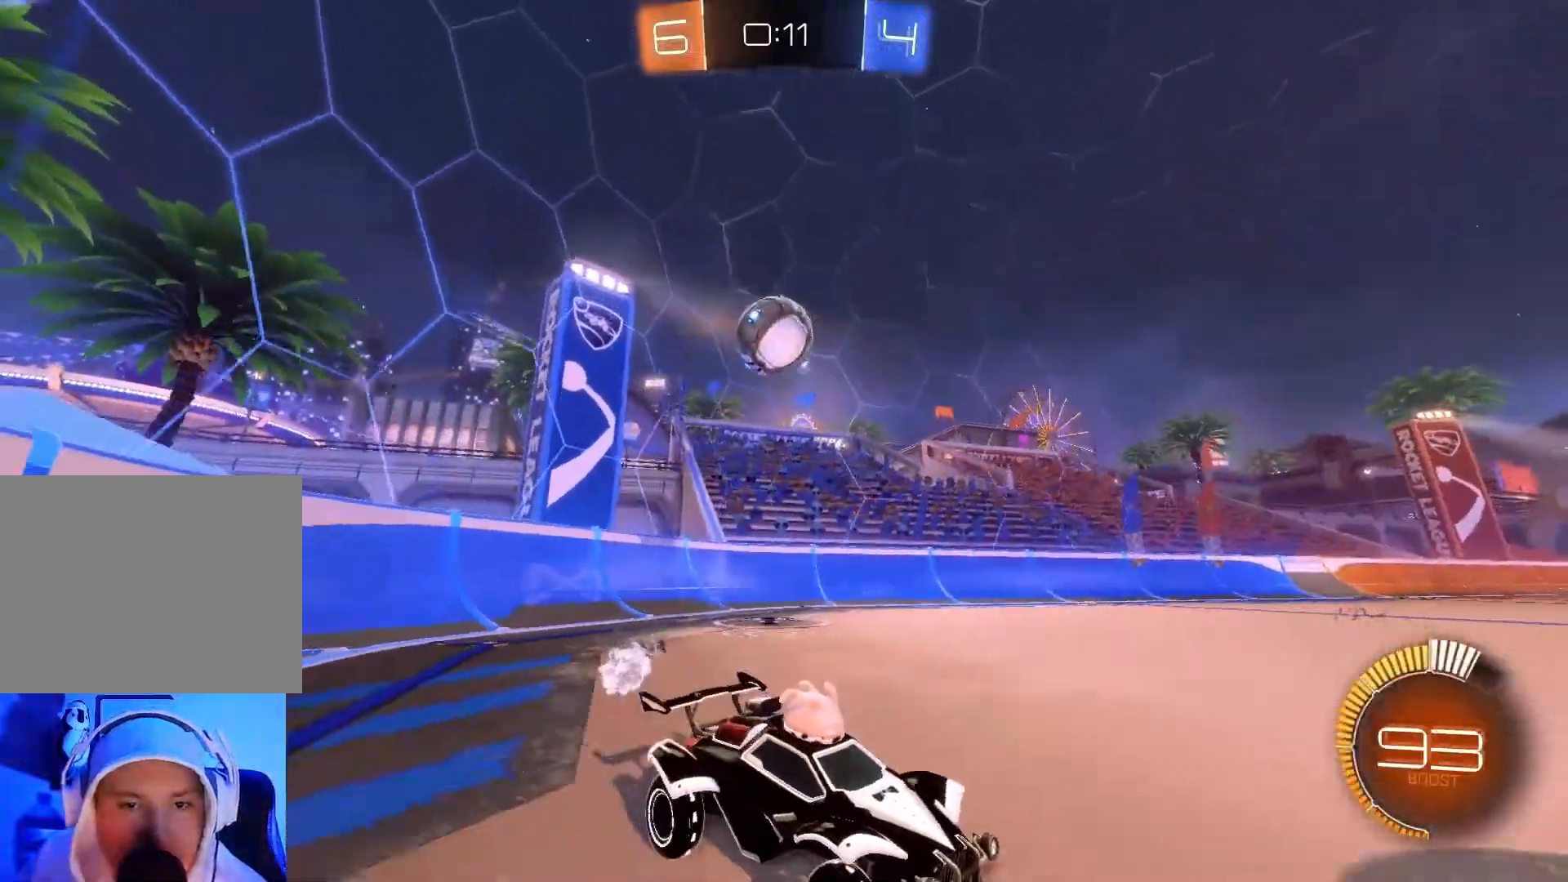
{"buttons": ["R2"], "left_stick": "center", "events": [[133, "B", "down"], [467, "B", "up"], [500, "left_stick", "center"]]}
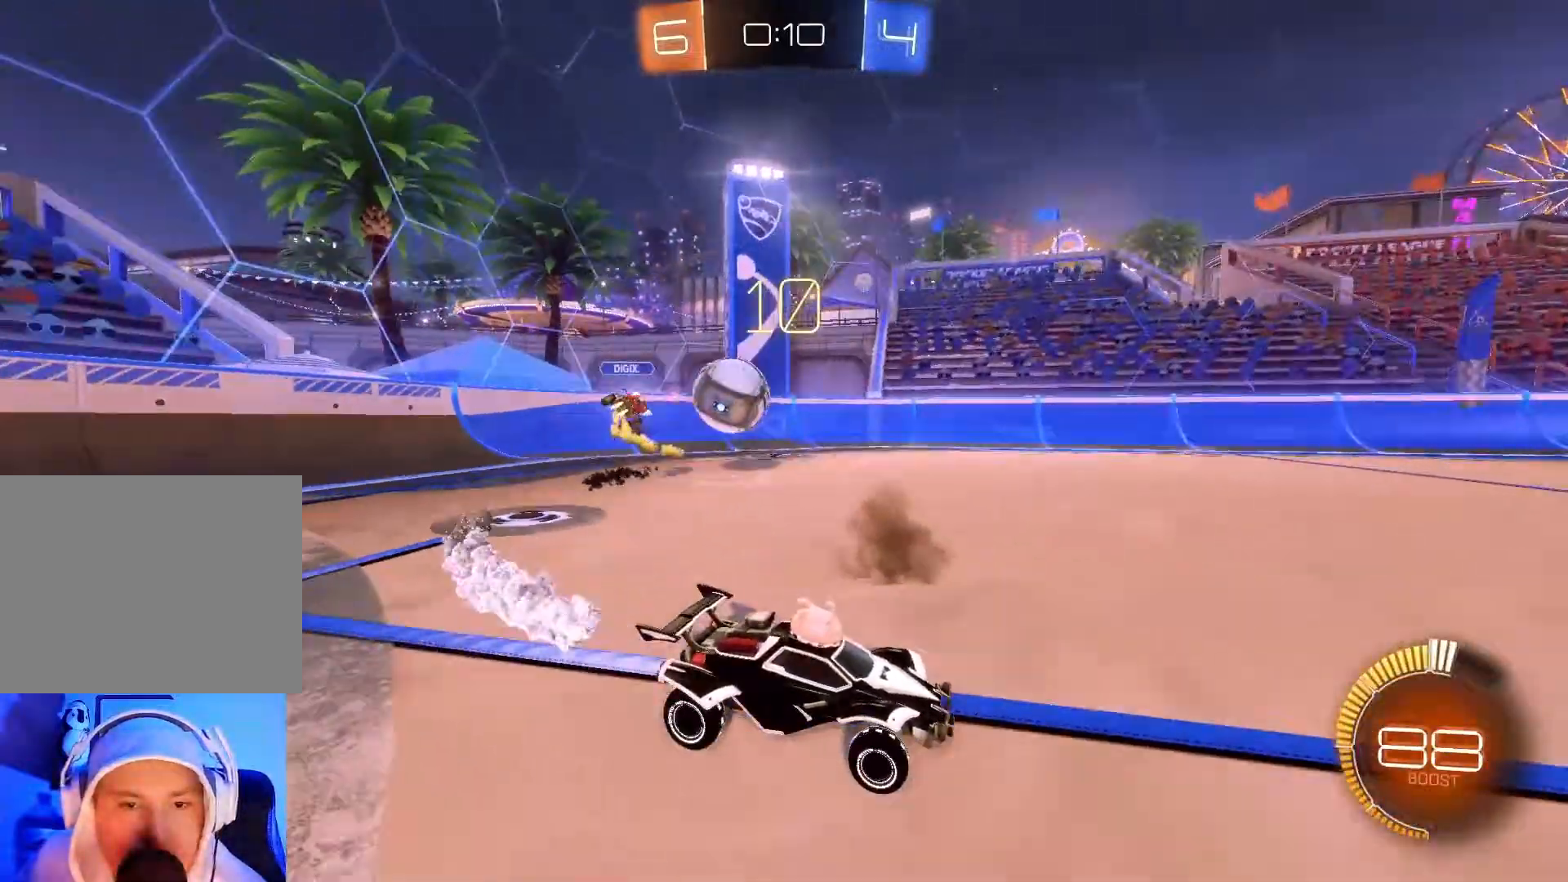
{"buttons": ["R2"], "left_stick": "center", "events": [[150, "left_stick", "left"], [250, "X", "down"], [383, "X", "up"], [450, "left_stick", "center"]]}
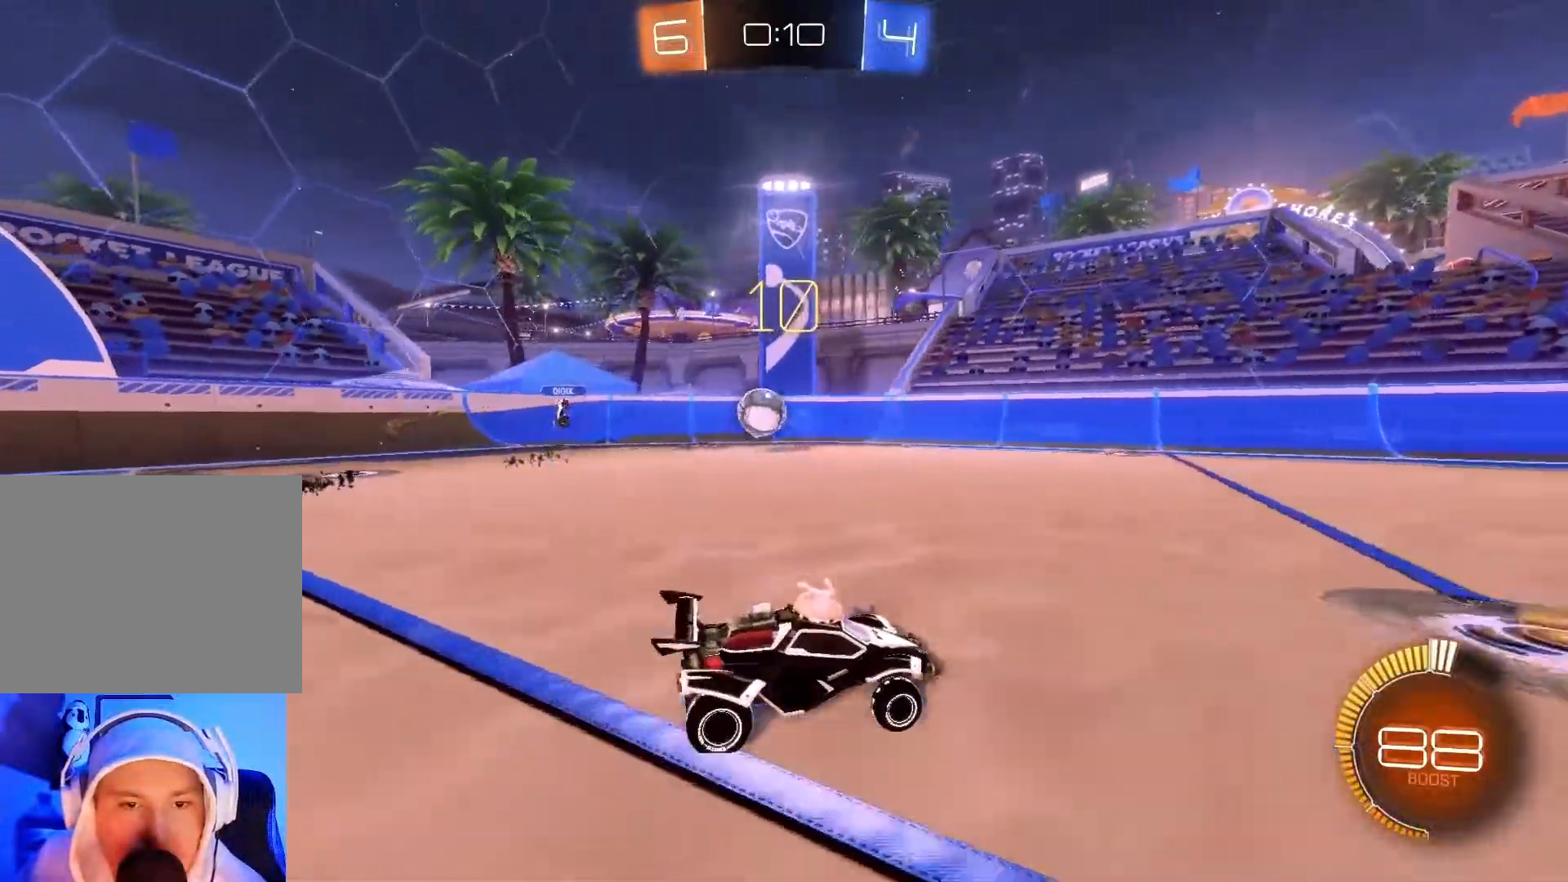
{"buttons": ["B", "R2"], "left_stick": "left", "events": [[217, "left_stick", "left"], [317, "B", "down"]]}
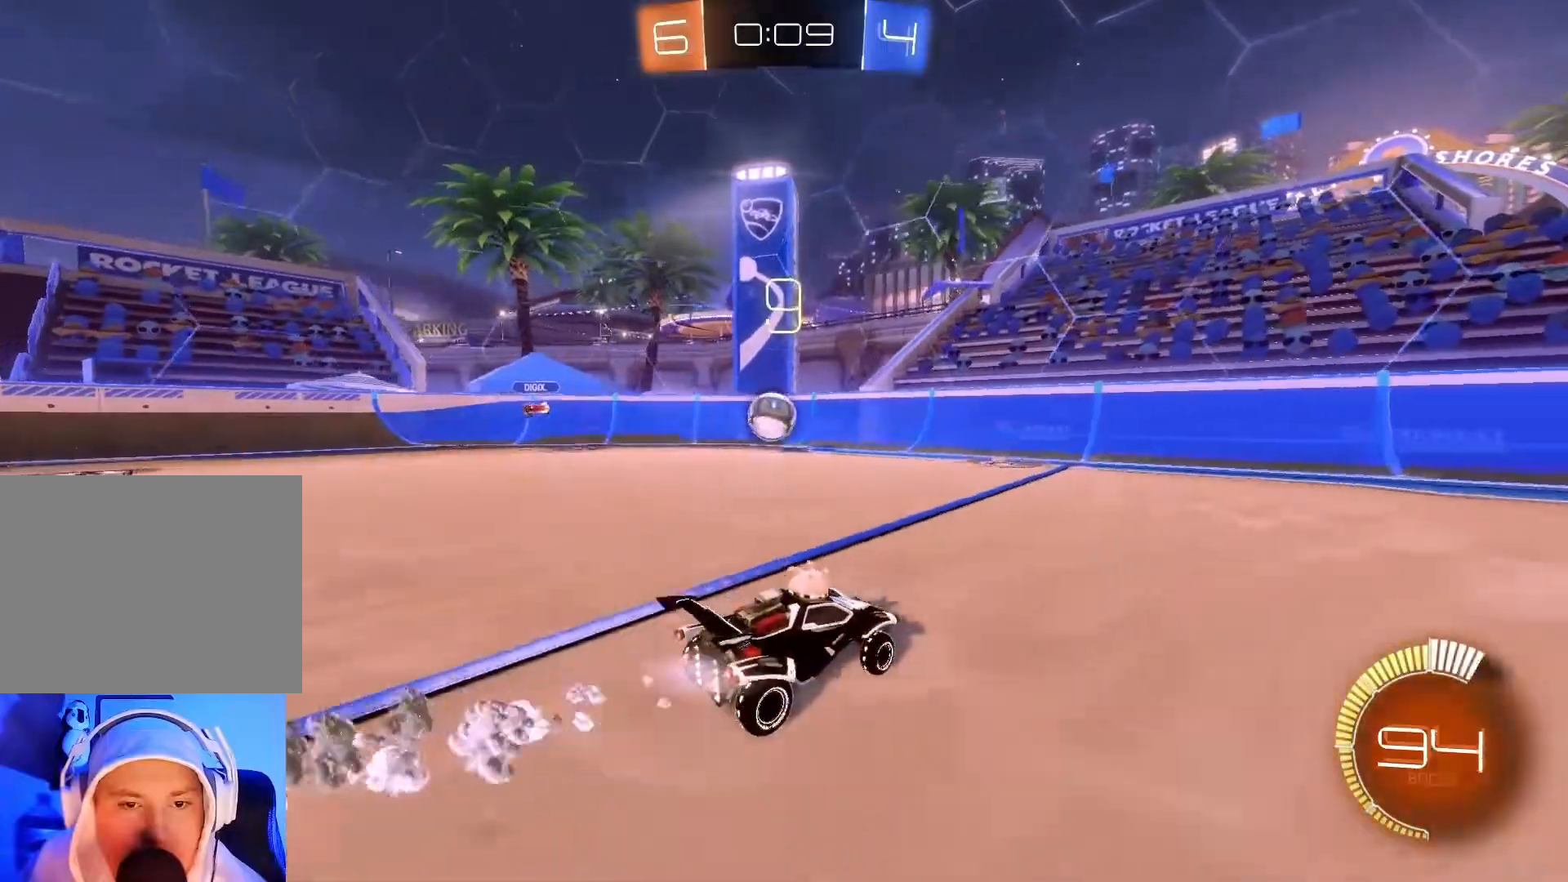
{"buttons": ["R2"], "left_stick": "left", "events": [[33, "left_stick", "center"], [167, "B", "up"], [250, "left_stick", "left"], [383, "left_stick", "center"], [450, "left_stick", "left"]]}
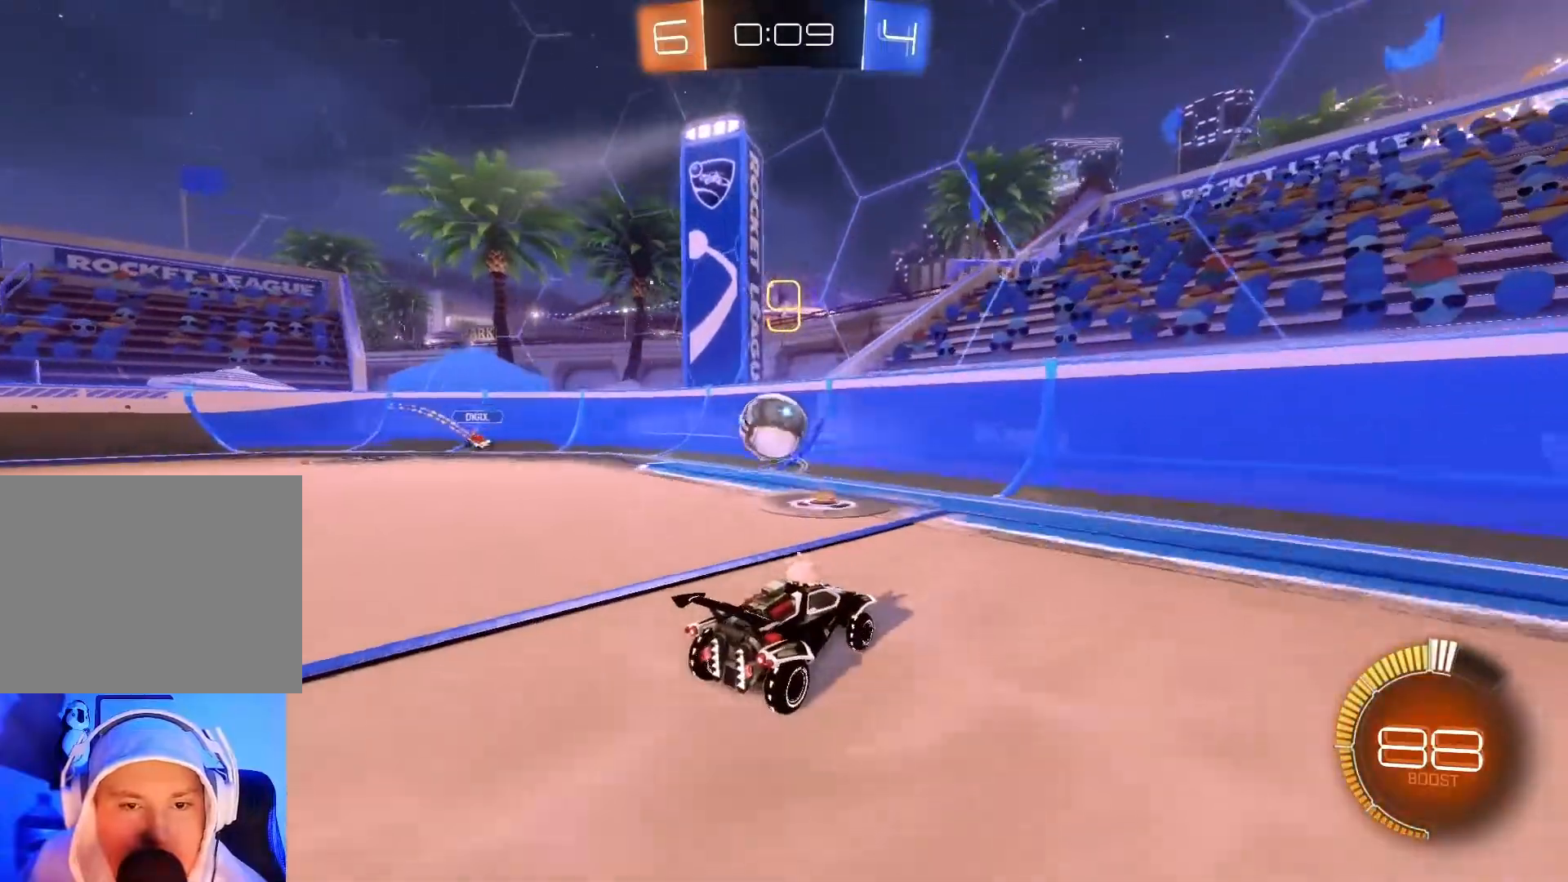
{"buttons": ["B", "R2"], "left_stick": "down-left", "events": [[83, "left_stick", "center"], [333, "B", "down"], [350, "left_stick", "left"], [467, "left_stick", "down-left"]]}
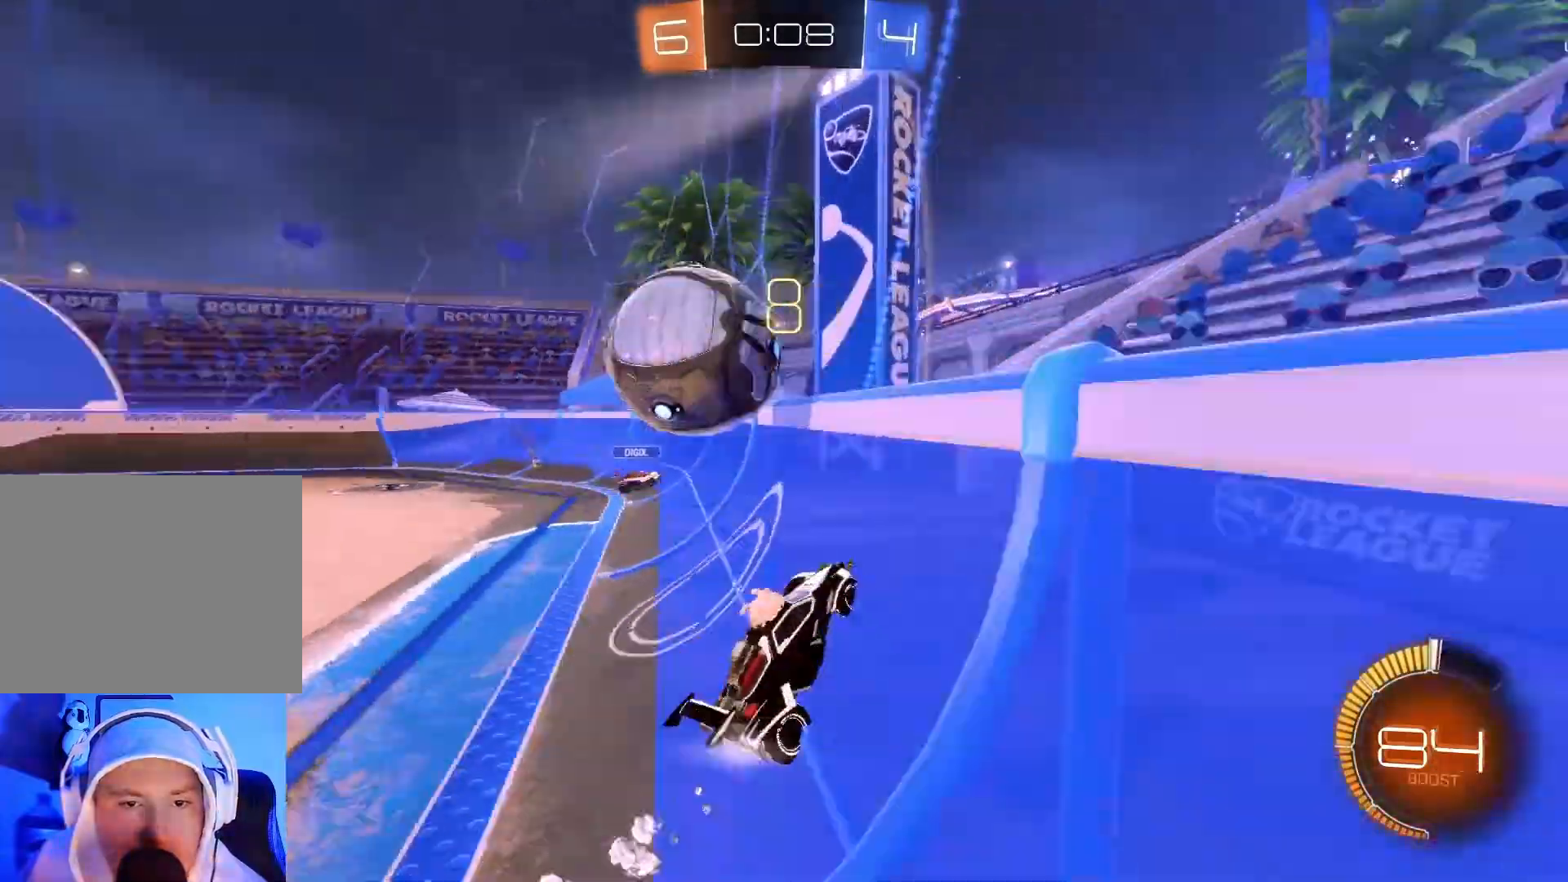
{"buttons": ["B", "R2"], "left_stick": "down-left", "events": [[117, "B", "up"], [200, "X", "down"], [300, "X", "up"], [467, "B", "down"]]}
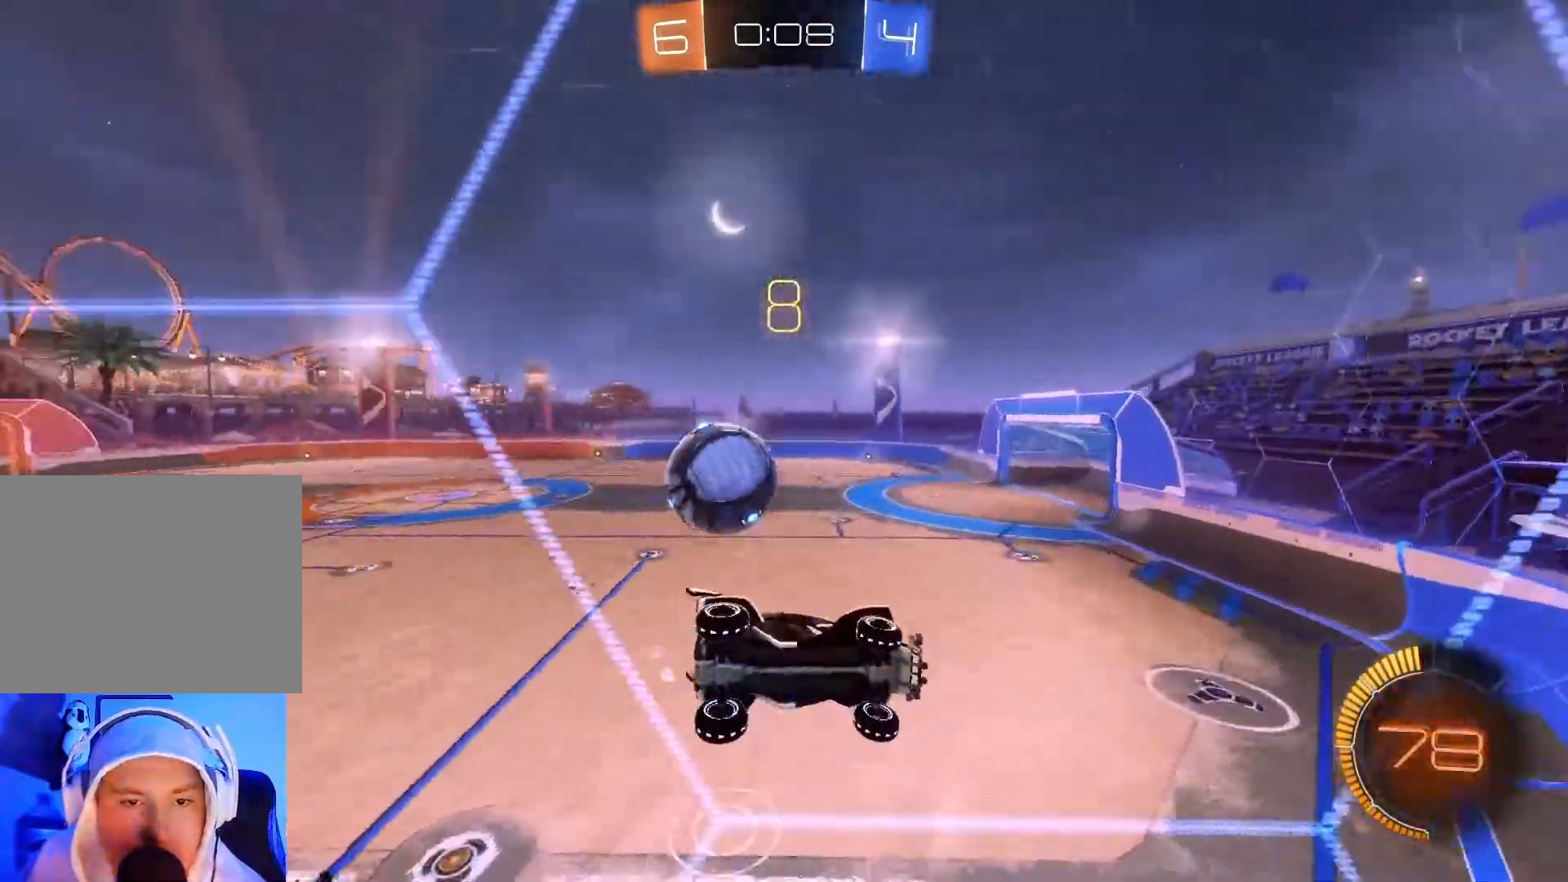
{"buttons": ["B", "R2"], "left_stick": "down-left", "events": []}
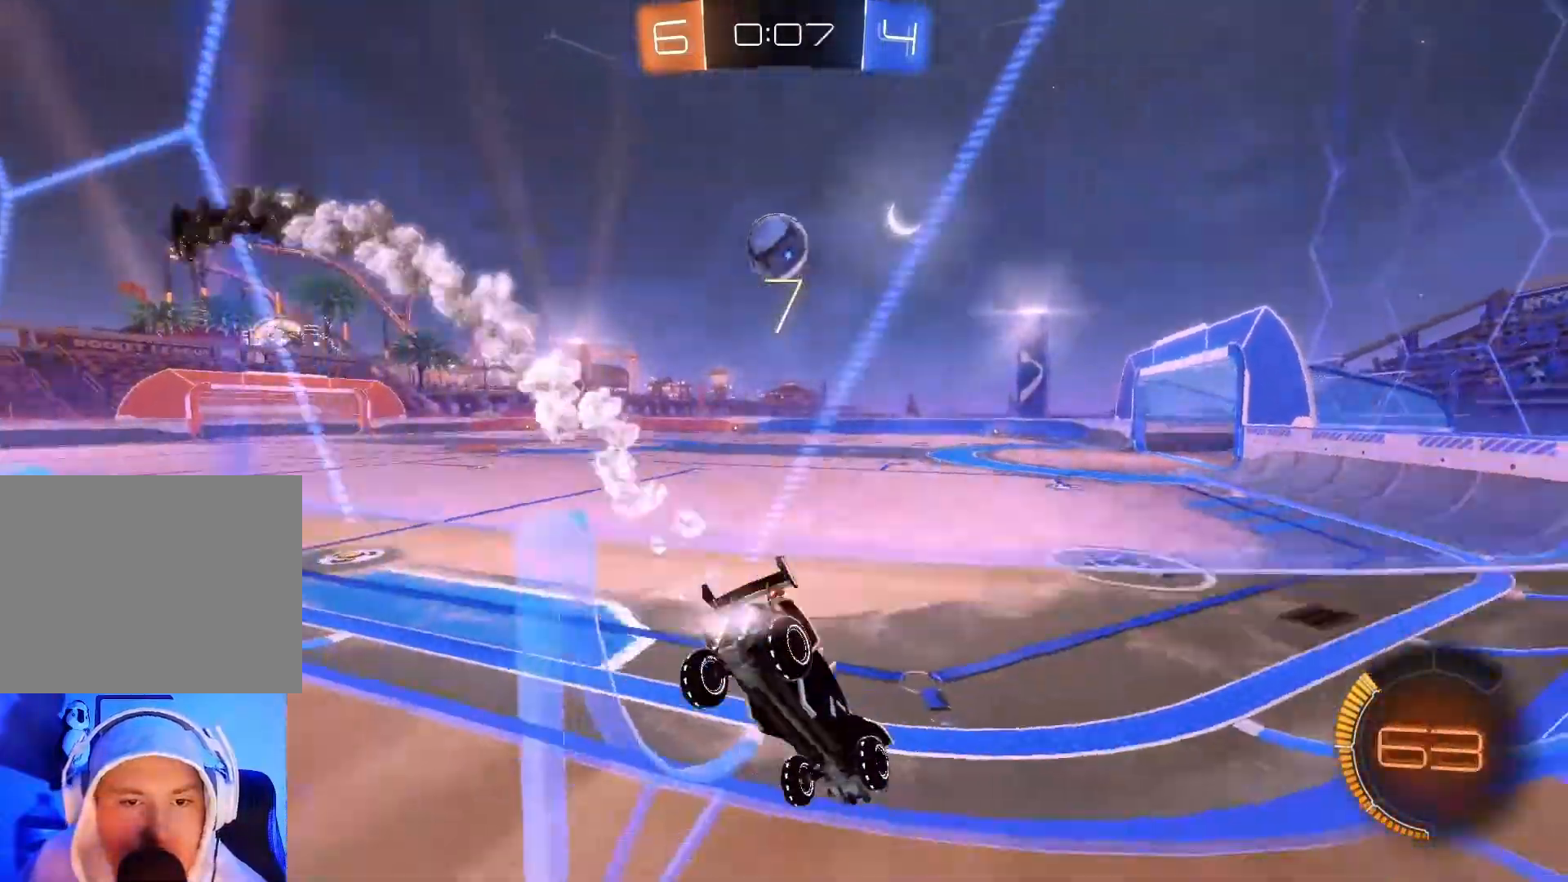
{"buttons": ["B", "R2"], "left_stick": "center", "events": [[117, "left_stick", "center"], [200, "B", "up"], [283, "left_stick", "left"], [417, "B", "down"], [417, "left_stick", "center"]]}
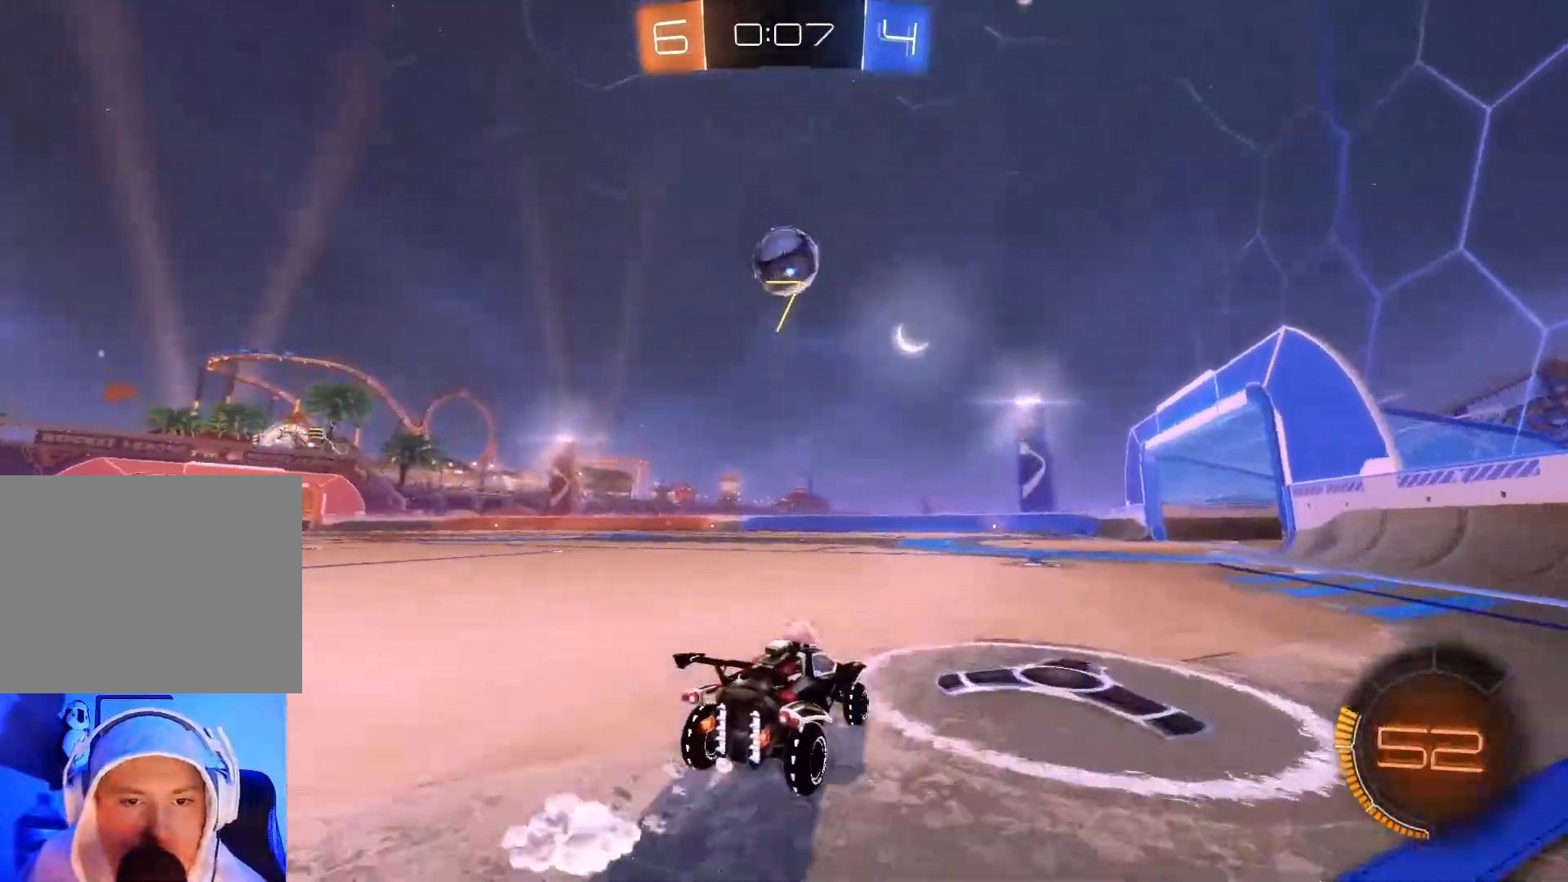
{"buttons": [], "left_stick": "down-right", "events": [[200, "left_stick", "left"], [267, "B", "up"], [267, "left_stick", "center"], [433, "left_stick", "down-right"], [467, "R2", "up"]]}
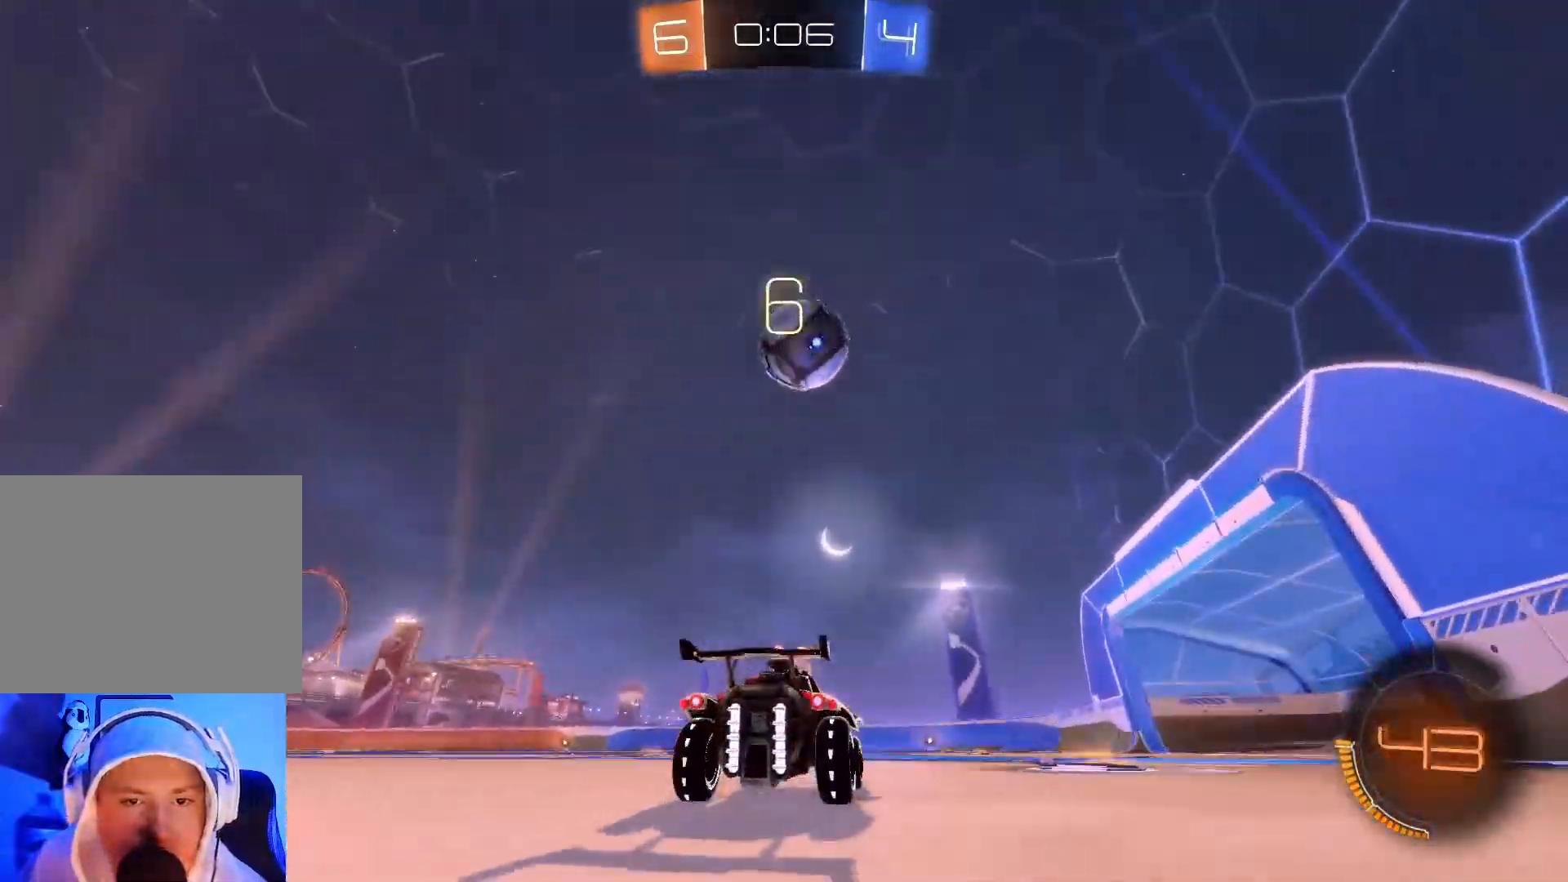
{"buttons": ["B", "R2"], "left_stick": "up-right", "events": [[17, "L2", "down"], [83, "A", "down"], [133, "L2", "up"], [300, "B", "down"], [300, "R2", "down"], [350, "A", "up"], [367, "left_stick", "up-right"]]}
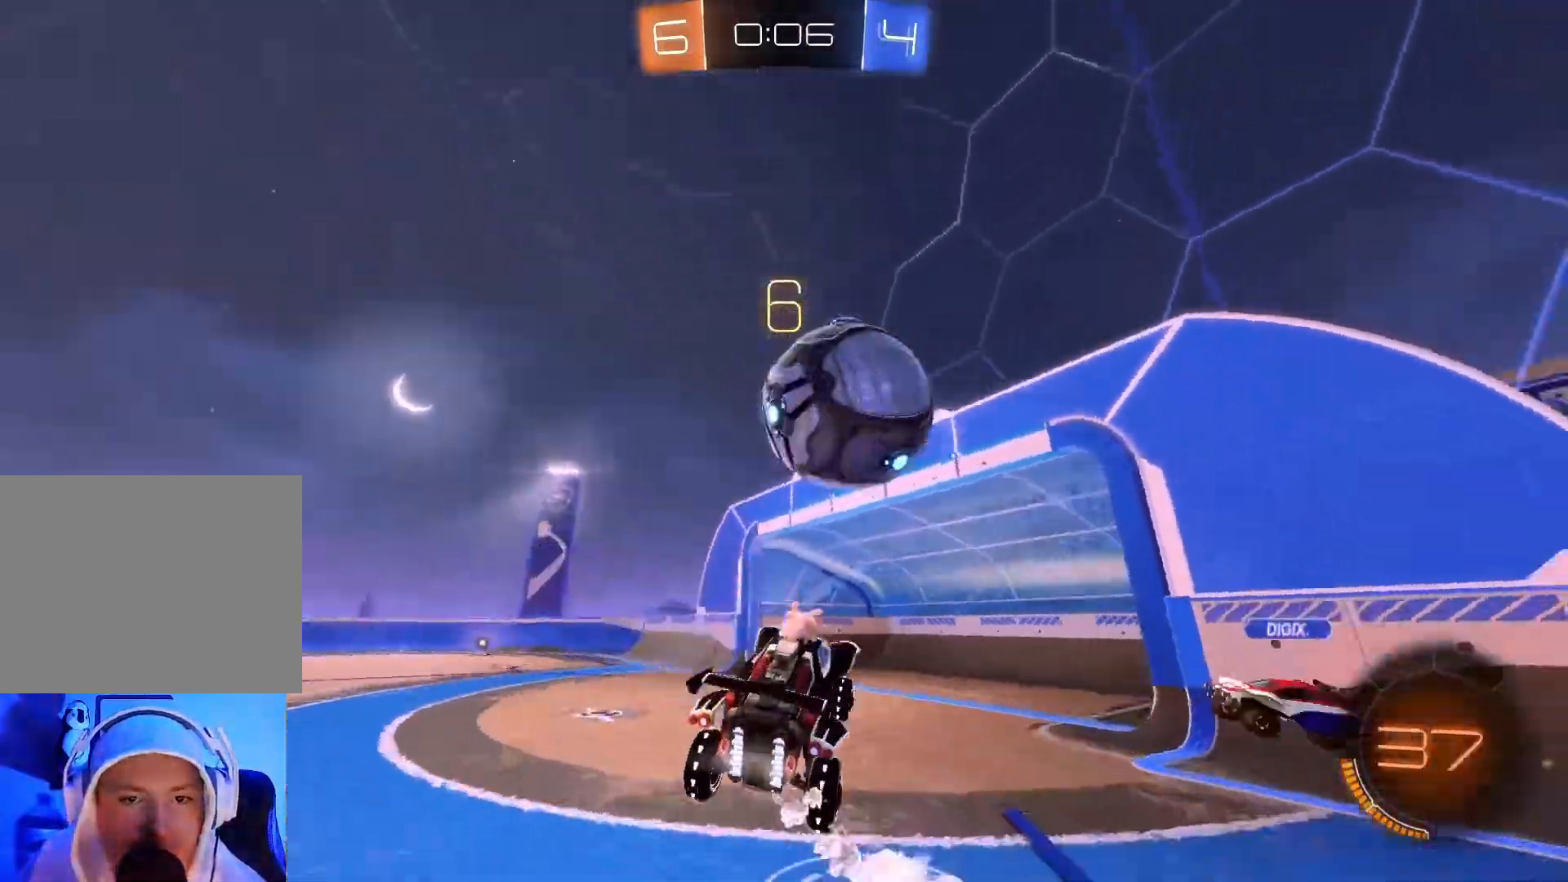
{"buttons": ["R2"], "left_stick": "up-right", "events": [[17, "A", "down"], [400, "A", "up"], [500, "B", "up"]]}